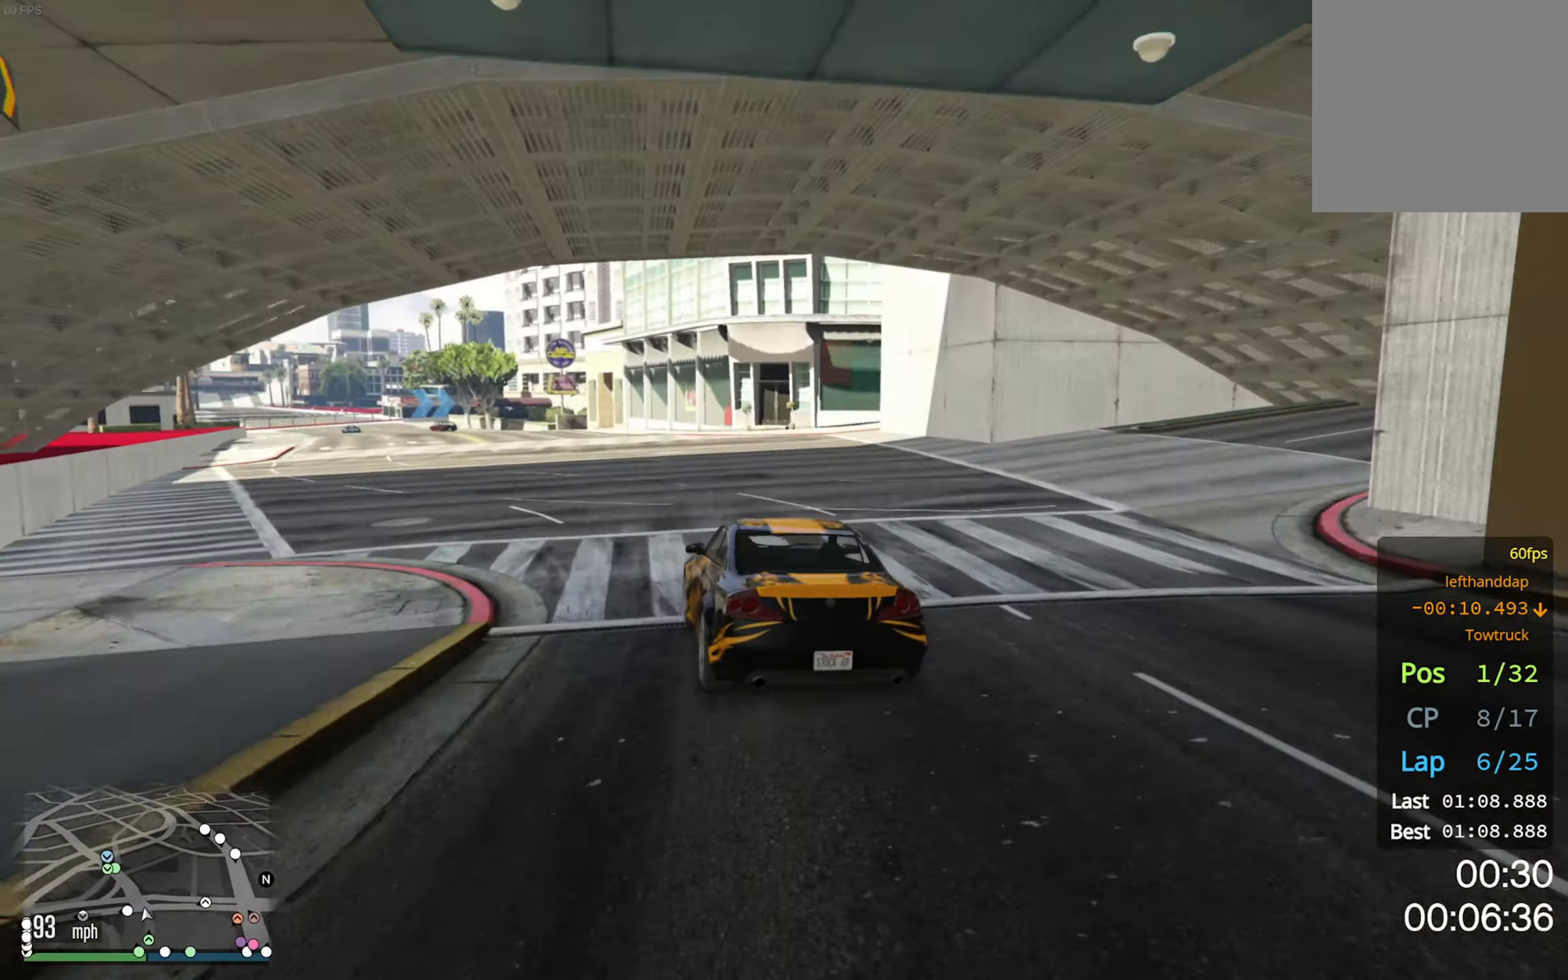
Gameplay with a controller (Xbox layout); each line is a JSON object with the inputs held at the frame after it. "events" lists button and stick changes between this image and that frame as [ms after this image, input, new state], when the widget could be followed in between.
{"buttons": ["R2"], "left_stick": "center", "right_stick": "center", "events": [[117, "left_stick", "center"], [250, "left_stick", "left"], [383, "left_stick", "center"]]}
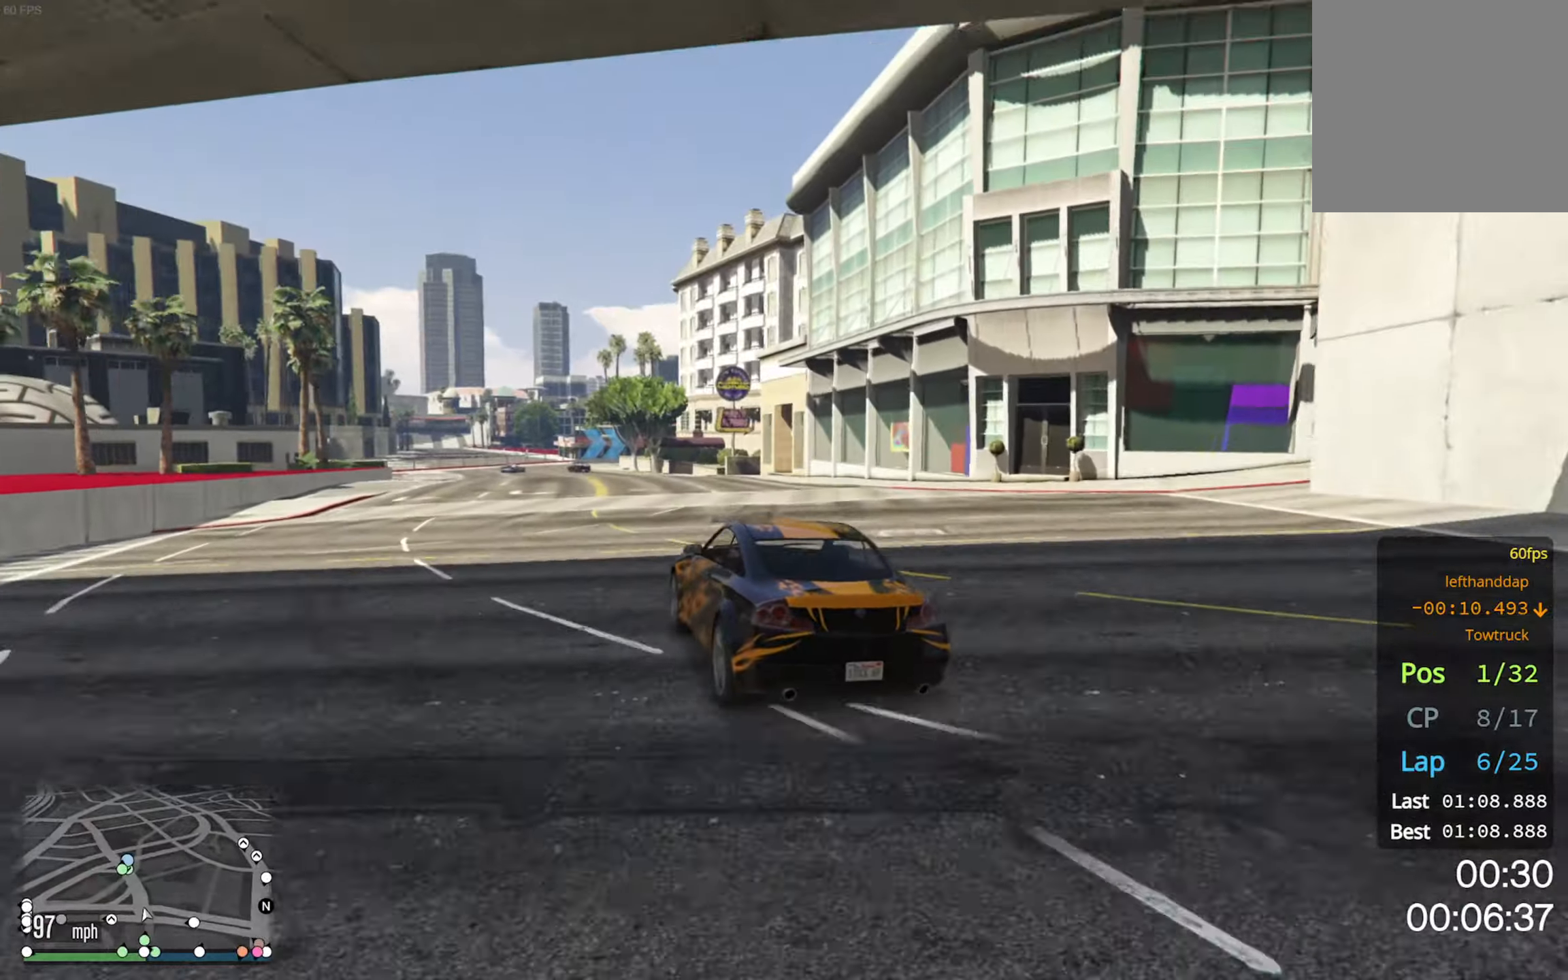
{"buttons": ["R2"], "left_stick": "center", "right_stick": "center", "events": [[16, "left_stick", "left"], [250, "left_stick", "center"]]}
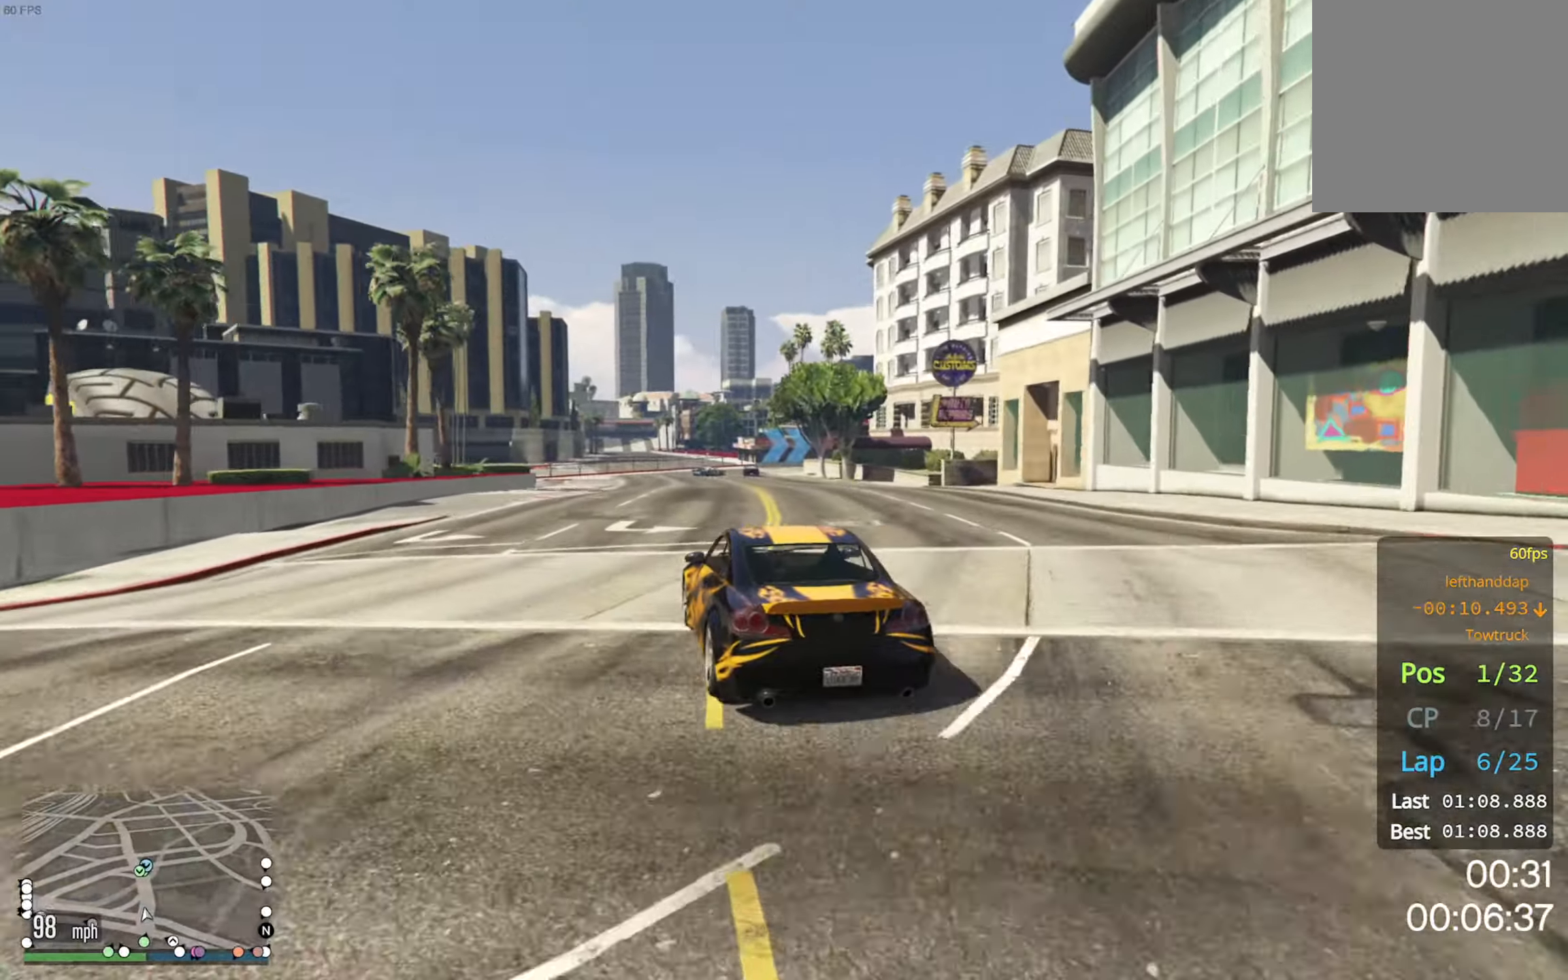
{"buttons": ["R2"], "left_stick": "center", "right_stick": "center", "events": []}
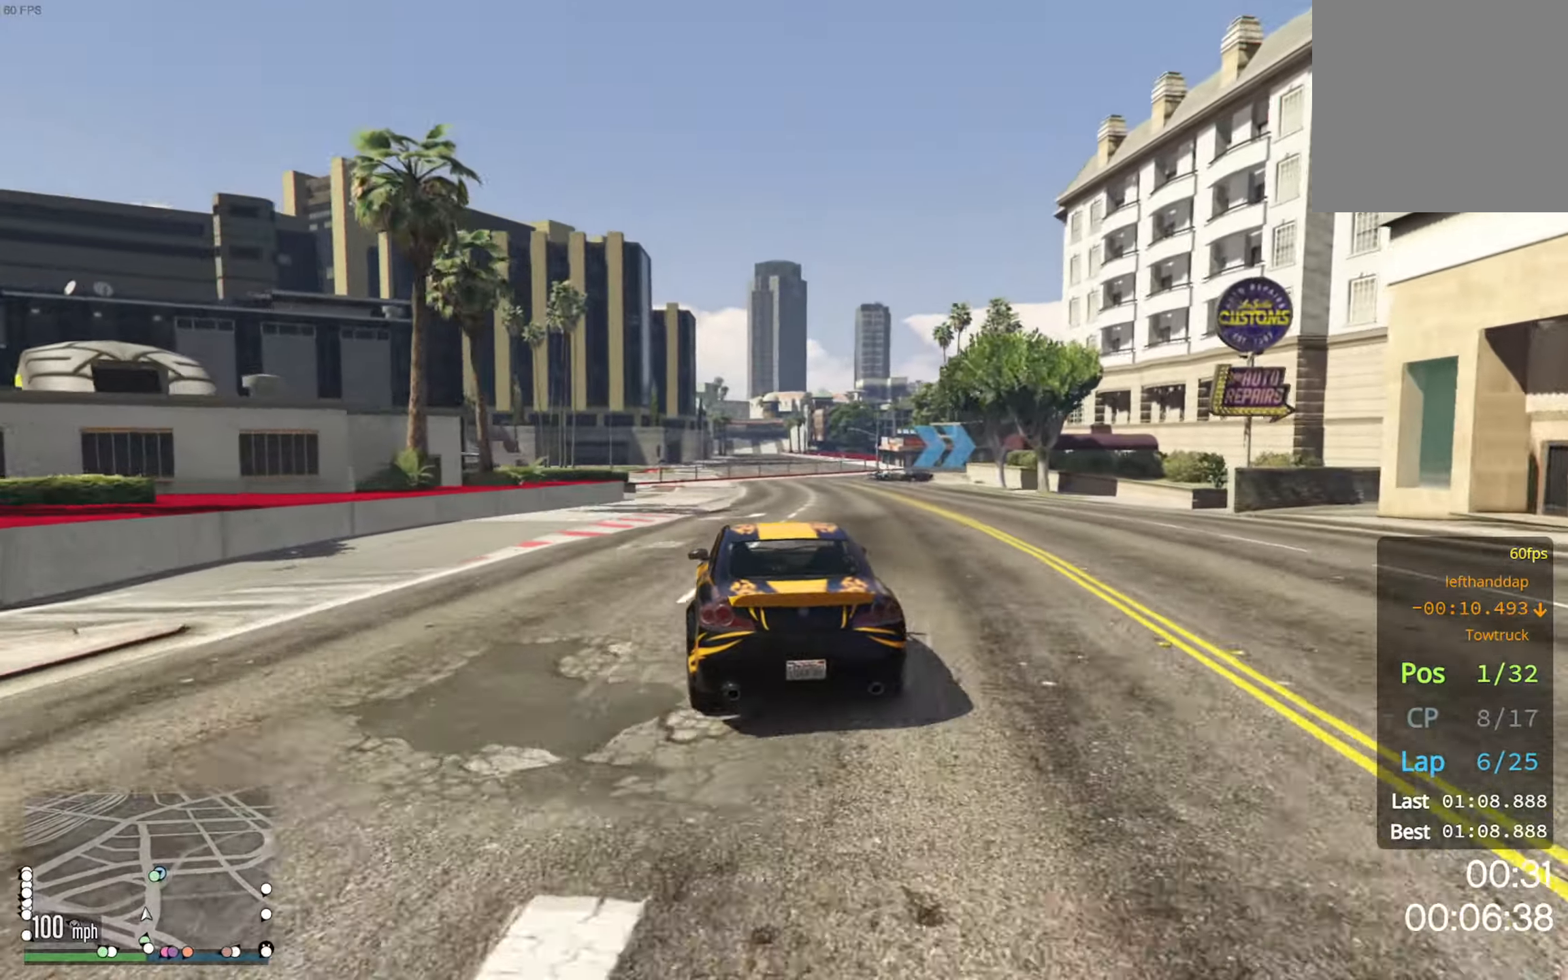
{"buttons": ["R2"], "left_stick": "down-right", "right_stick": "center", "events": [[83, "left_stick", "down-right"], [183, "left_stick", "center"], [450, "left_stick", "down-right"]]}
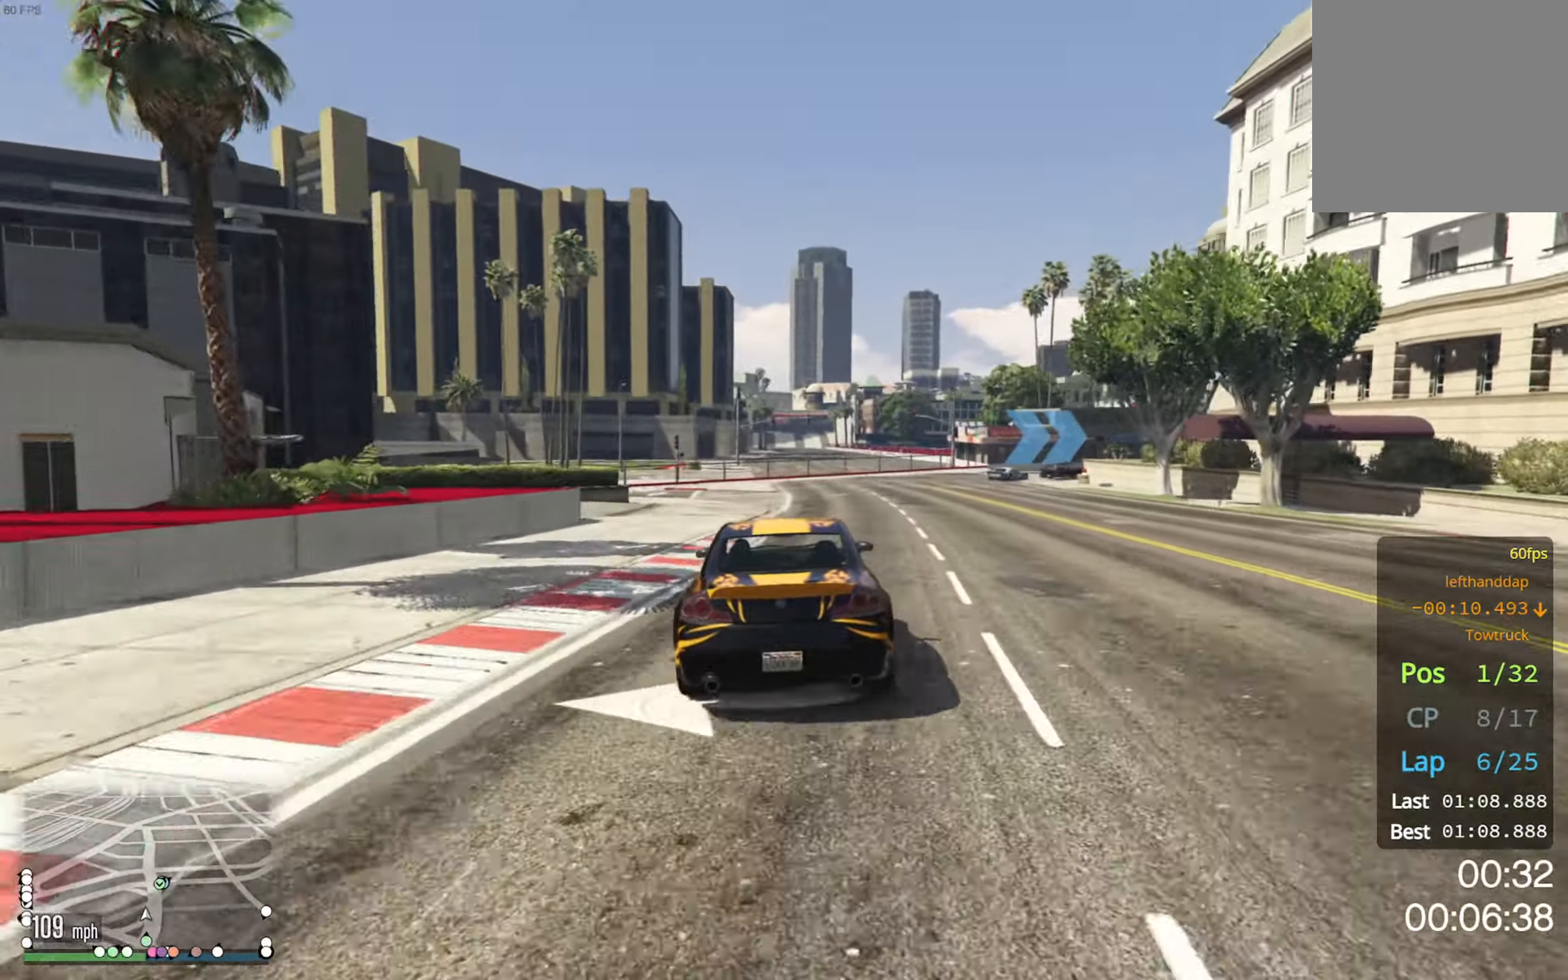
{"buttons": ["L2"], "left_stick": "down-right", "right_stick": "center", "events": [[50, "left_stick", "center"], [216, "left_stick", "down-right"], [250, "L2", "down"], [316, "R2", "up"], [350, "L2", "up"], [383, "left_stick", "center"], [416, "L2", "down"], [450, "left_stick", "down-right"]]}
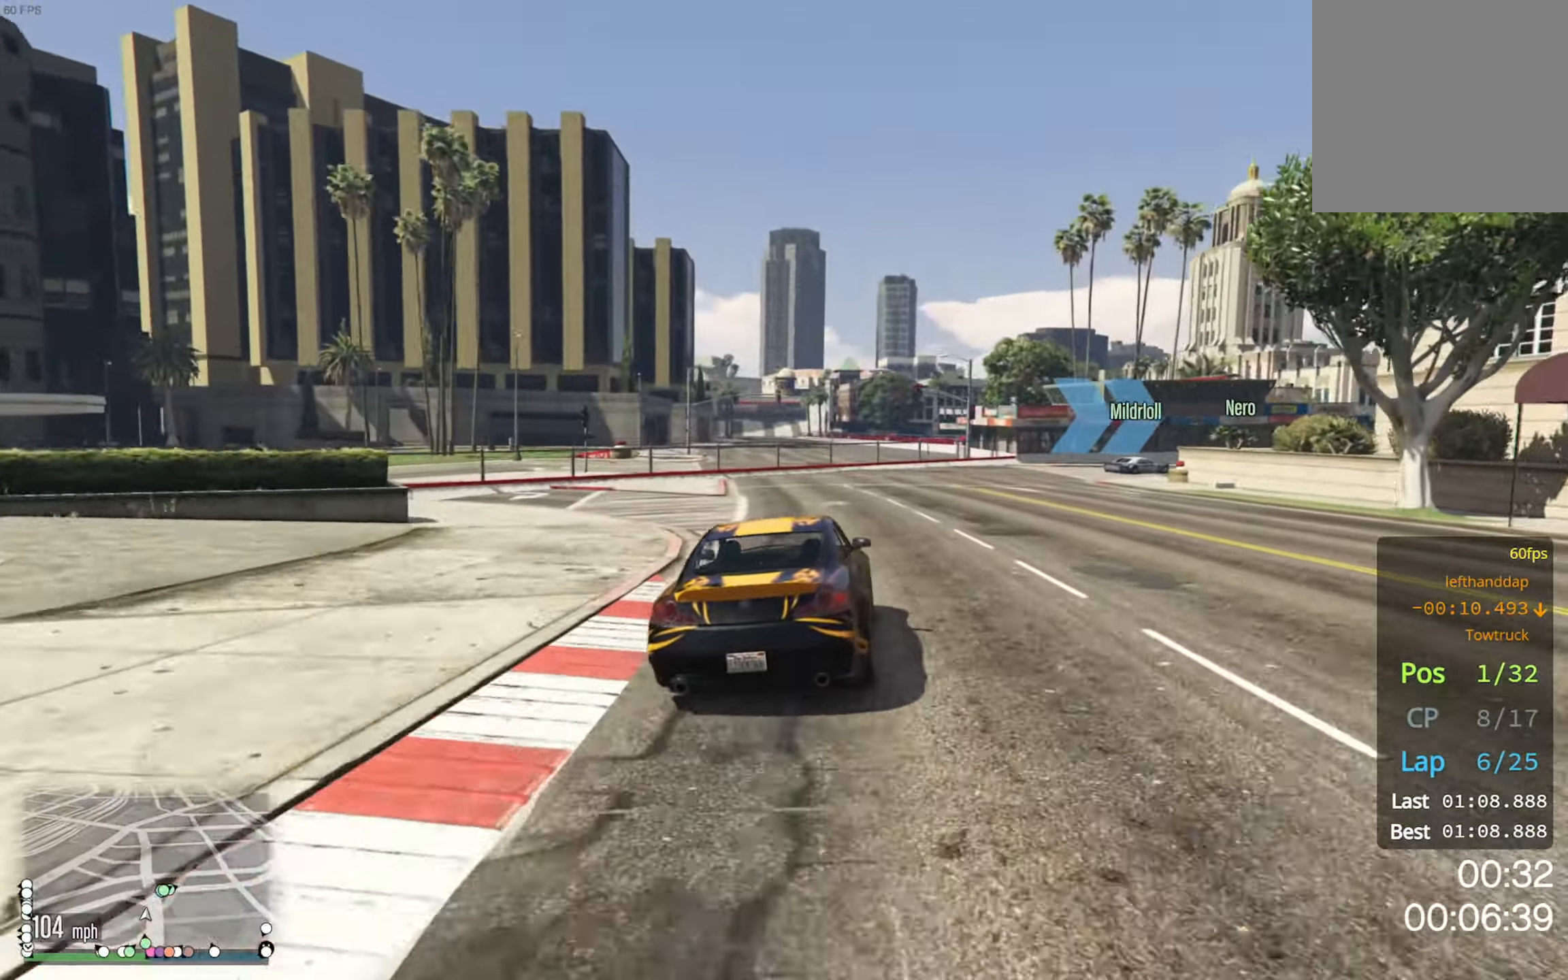
{"buttons": [], "left_stick": "center", "right_stick": "center", "events": [[66, "left_stick", "center"], [133, "left_stick", "down-right"], [216, "left_stick", "center"], [233, "L2", "up"], [283, "L2", "down"], [316, "left_stick", "down-right"], [400, "L2", "up"], [416, "left_stick", "center"]]}
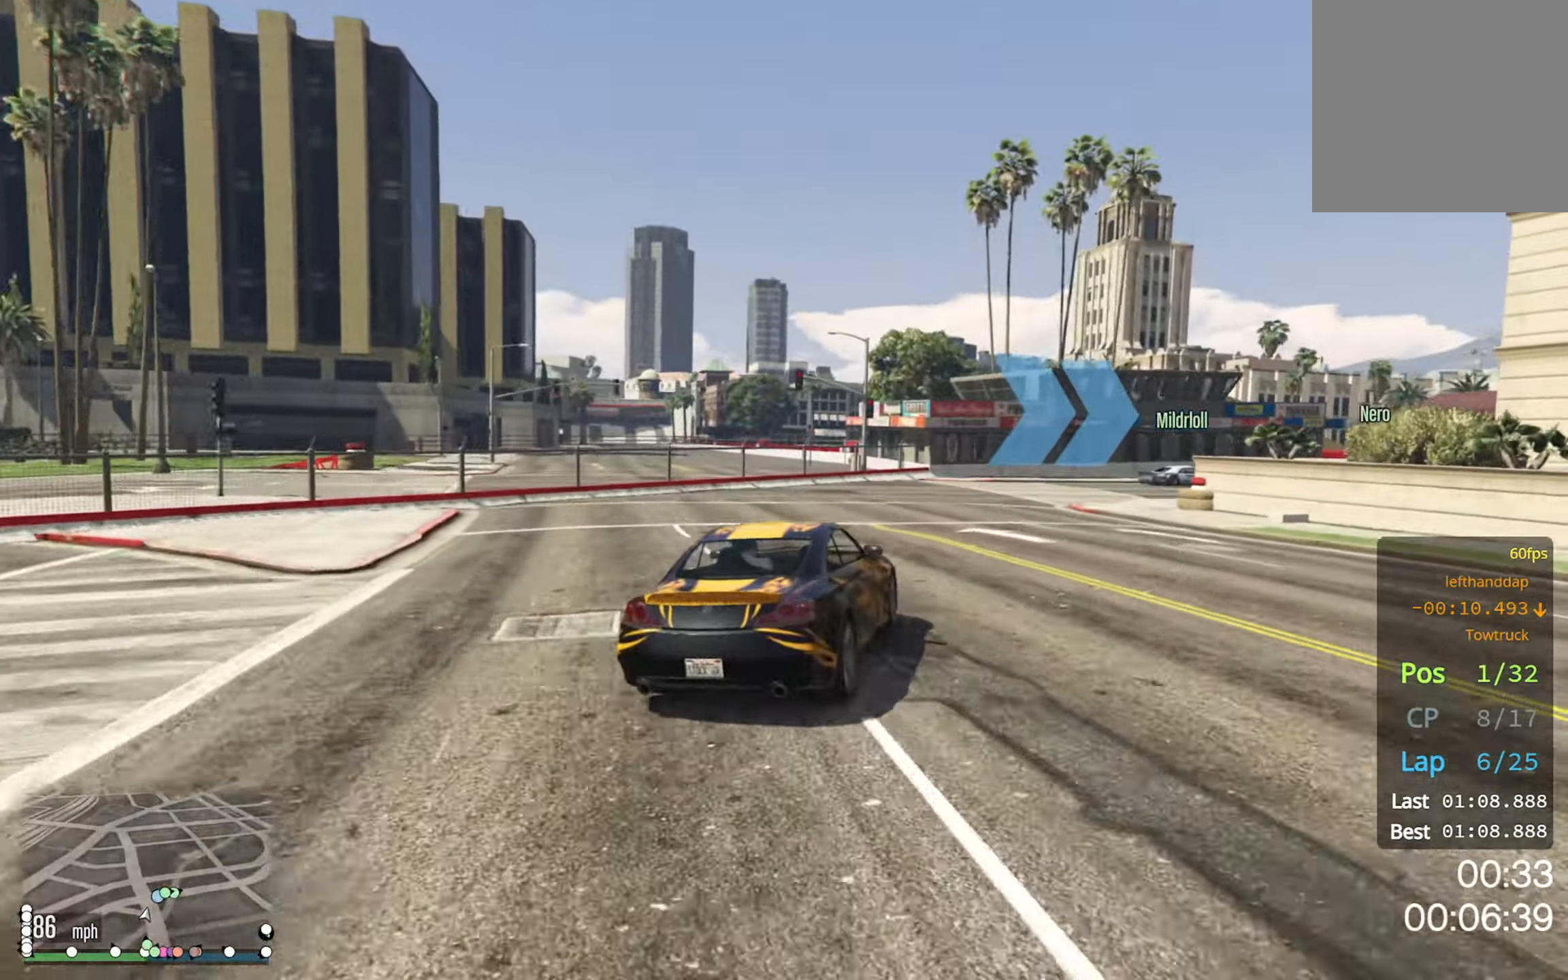
{"buttons": [], "left_stick": "down-right", "right_stick": "center", "events": [[33, "L2", "down"], [33, "left_stick", "down-right"], [133, "L2", "up"], [150, "left_stick", "center"], [216, "L2", "down"], [233, "left_stick", "down-right"], [316, "L2", "up"], [366, "left_stick", "center"], [450, "left_stick", "down-right"]]}
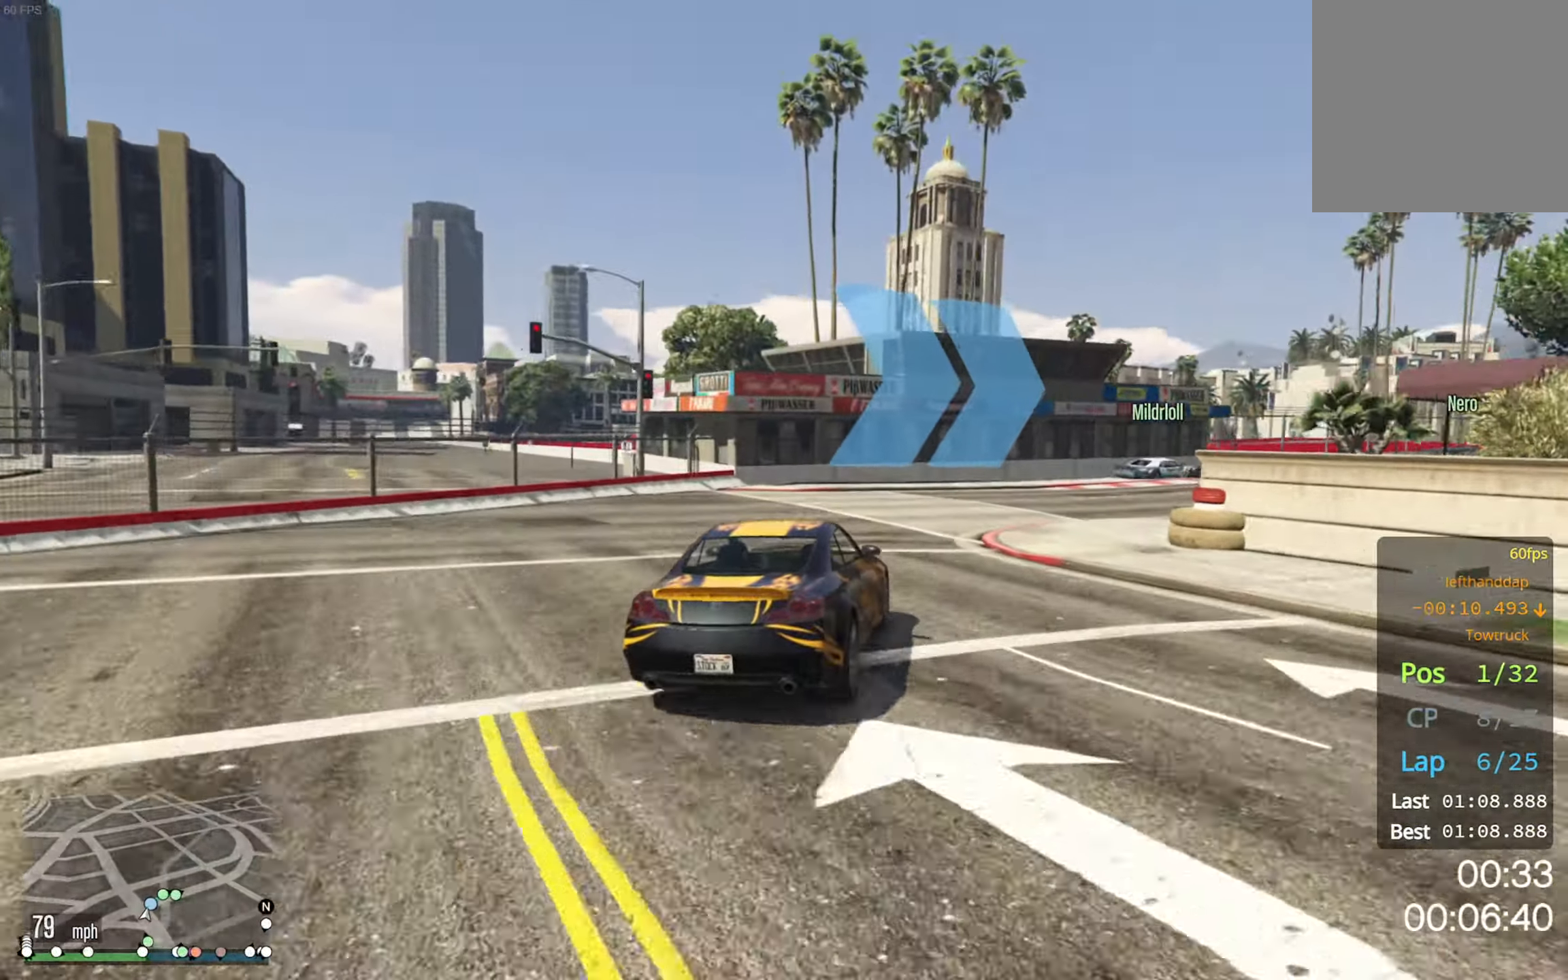
{"buttons": [], "left_stick": "down-right", "right_stick": "center", "events": [[283, "left_stick", "center"], [400, "left_stick", "down-right"], [433, "R2", "down"], [500, "R2", "up"]]}
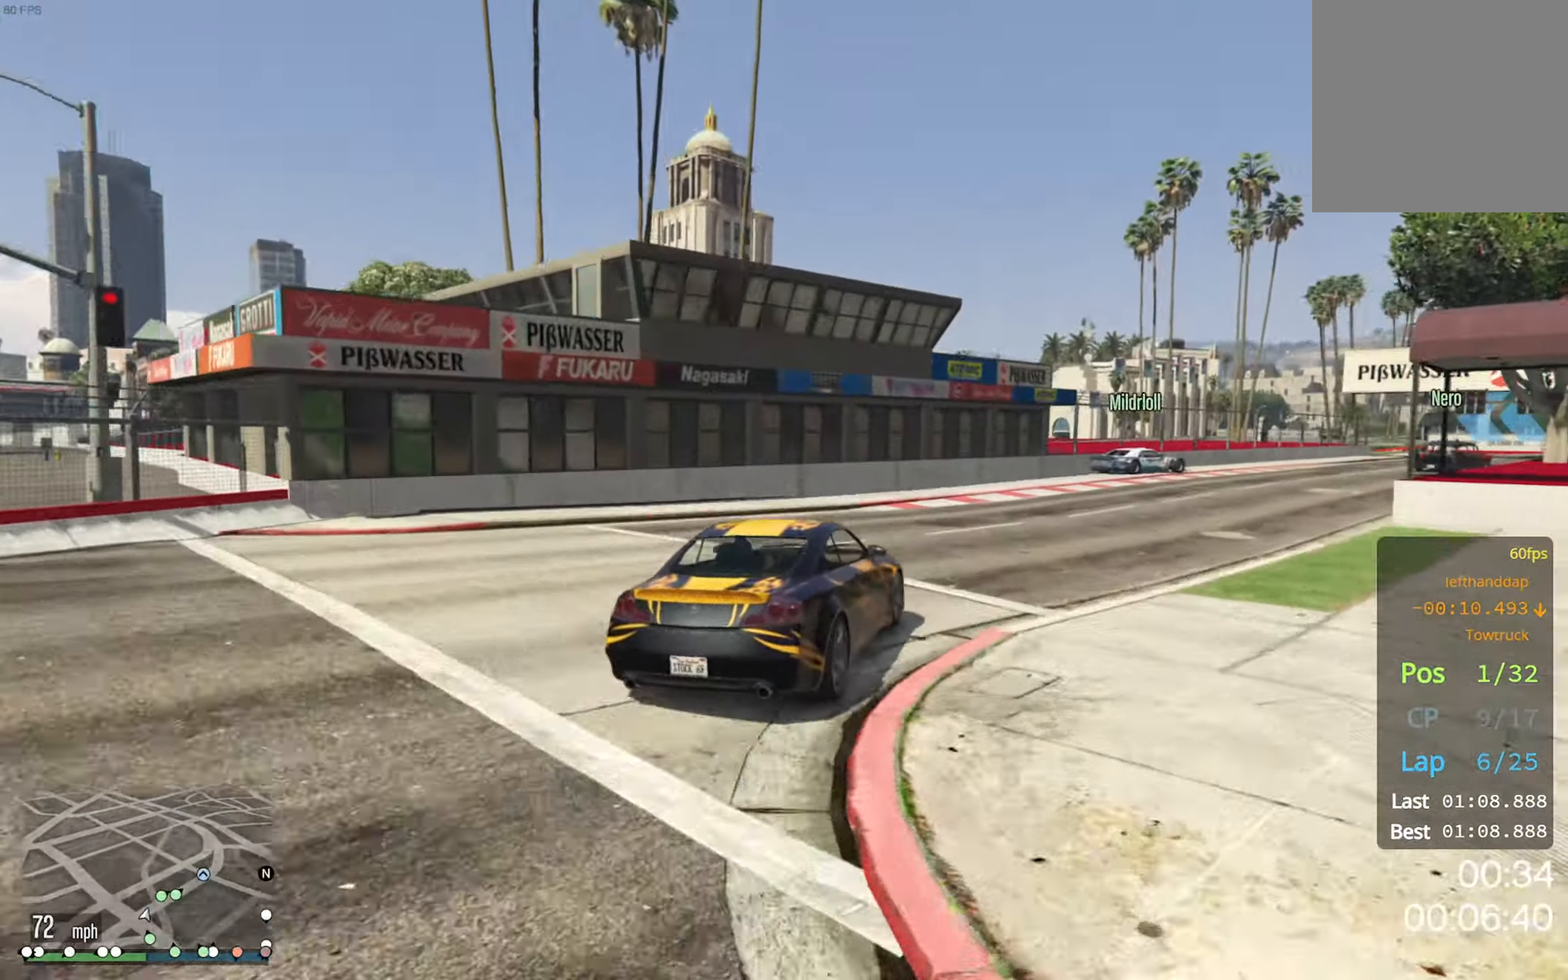
{"buttons": ["R2"], "left_stick": "center", "right_stick": "center", "events": [[133, "R2", "down"], [166, "left_stick", "center"], [300, "left_stick", "down-right"], [500, "left_stick", "center"]]}
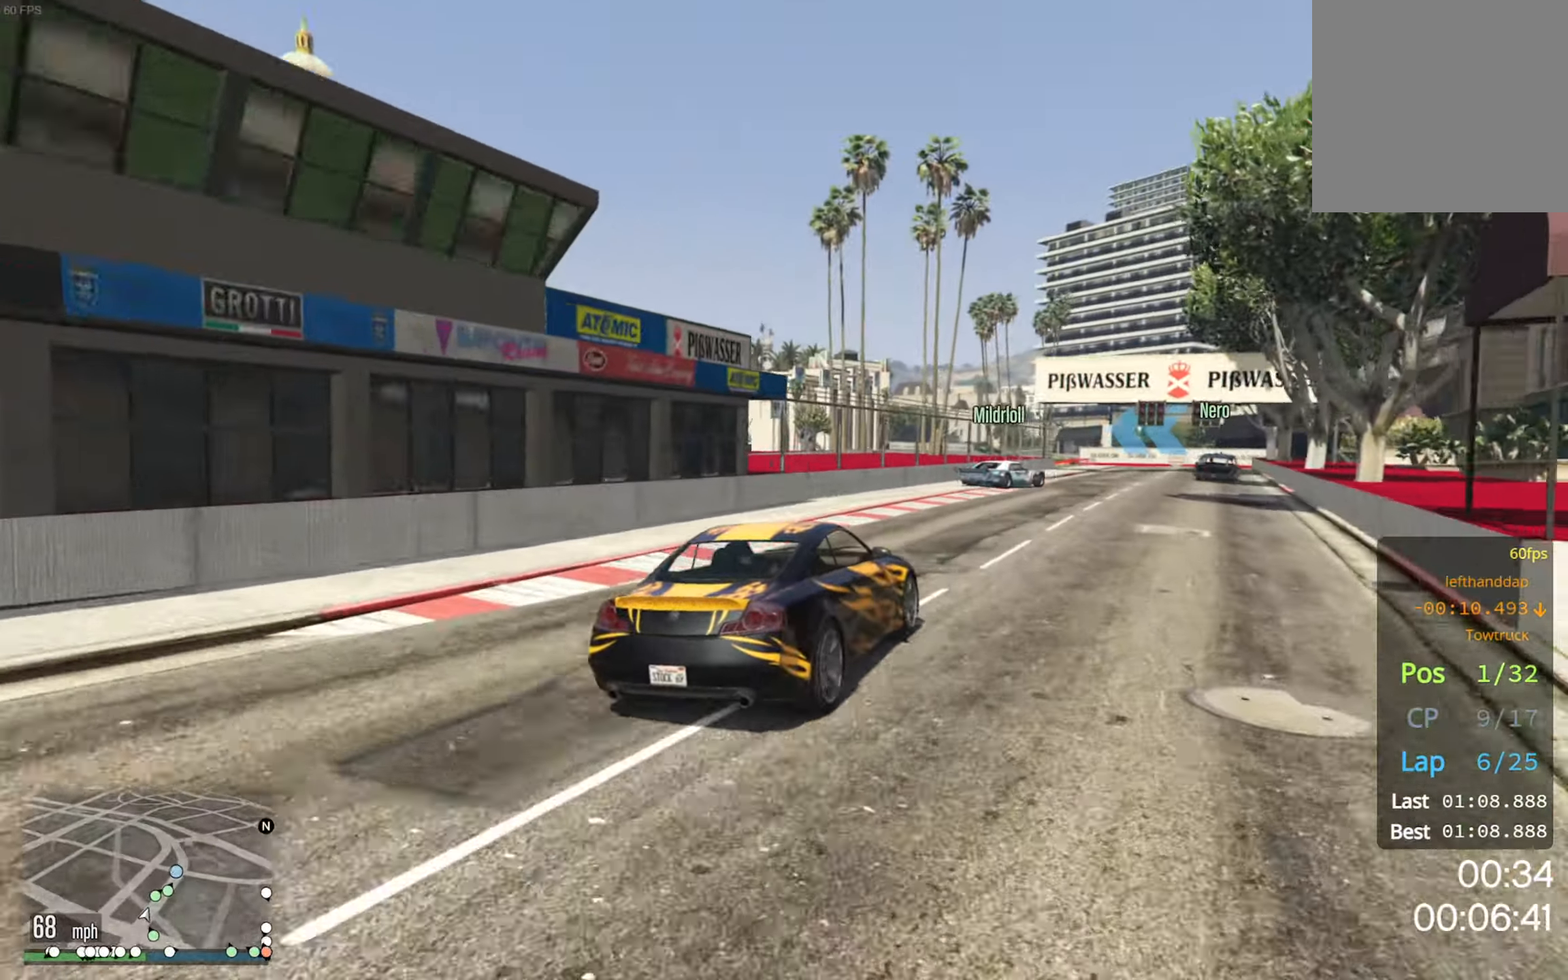
{"buttons": ["R2"], "left_stick": "center", "right_stick": "center", "events": [[133, "left_stick", "down-right"], [233, "left_stick", "center"]]}
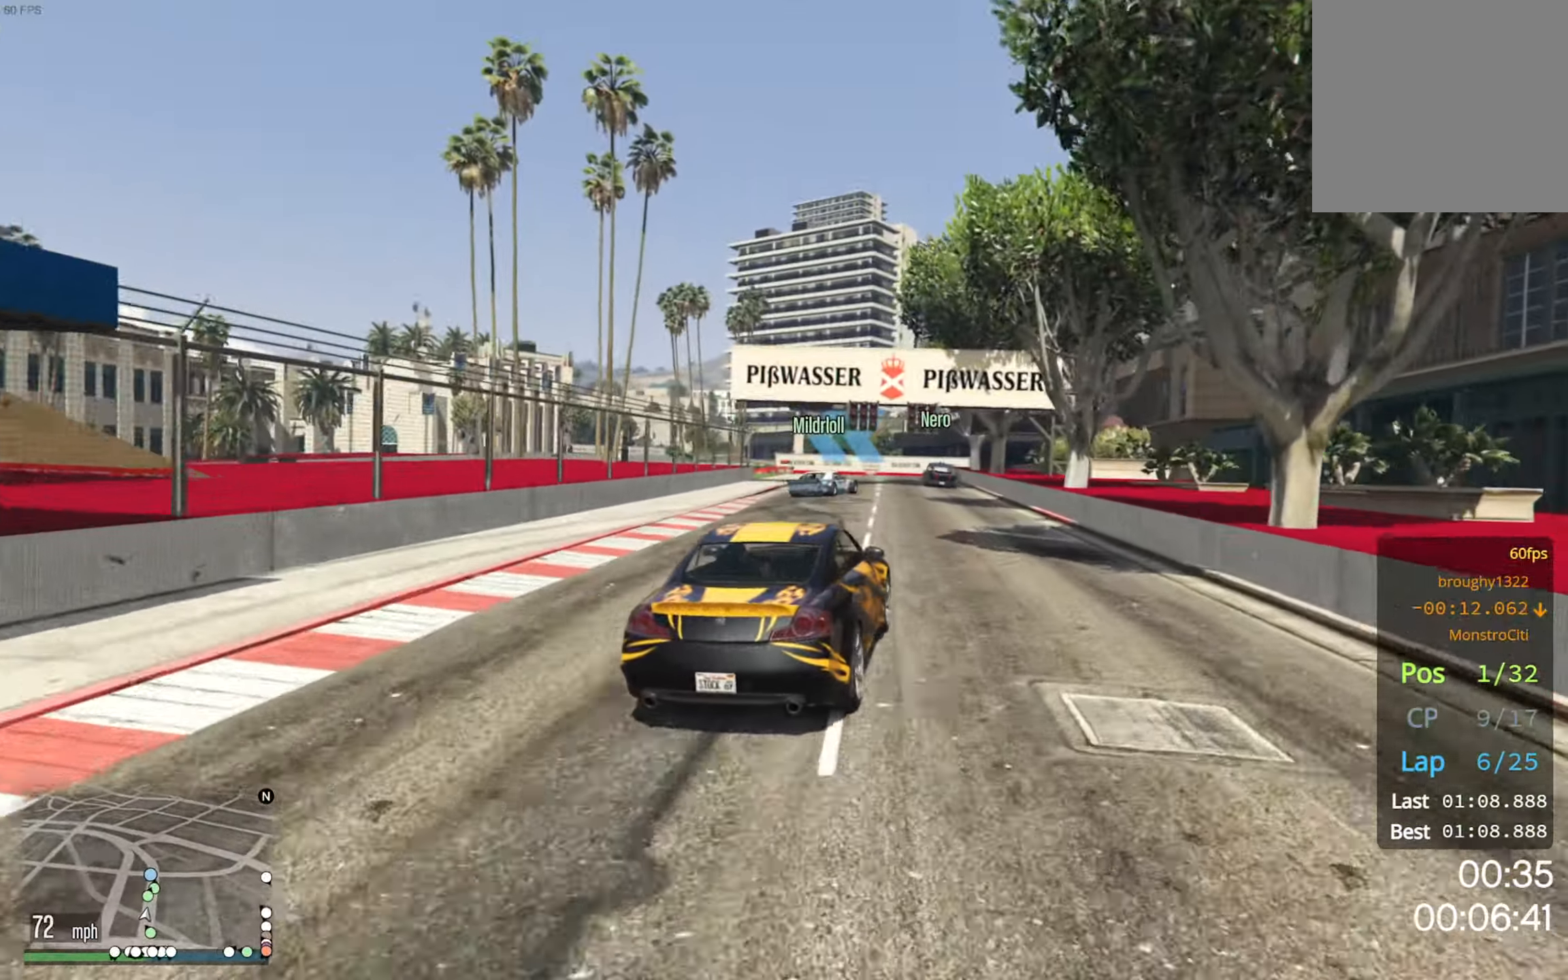
{"buttons": ["R2"], "left_stick": "center", "right_stick": "center", "events": [[333, "left_stick", "down-right"], [400, "left_stick", "center"]]}
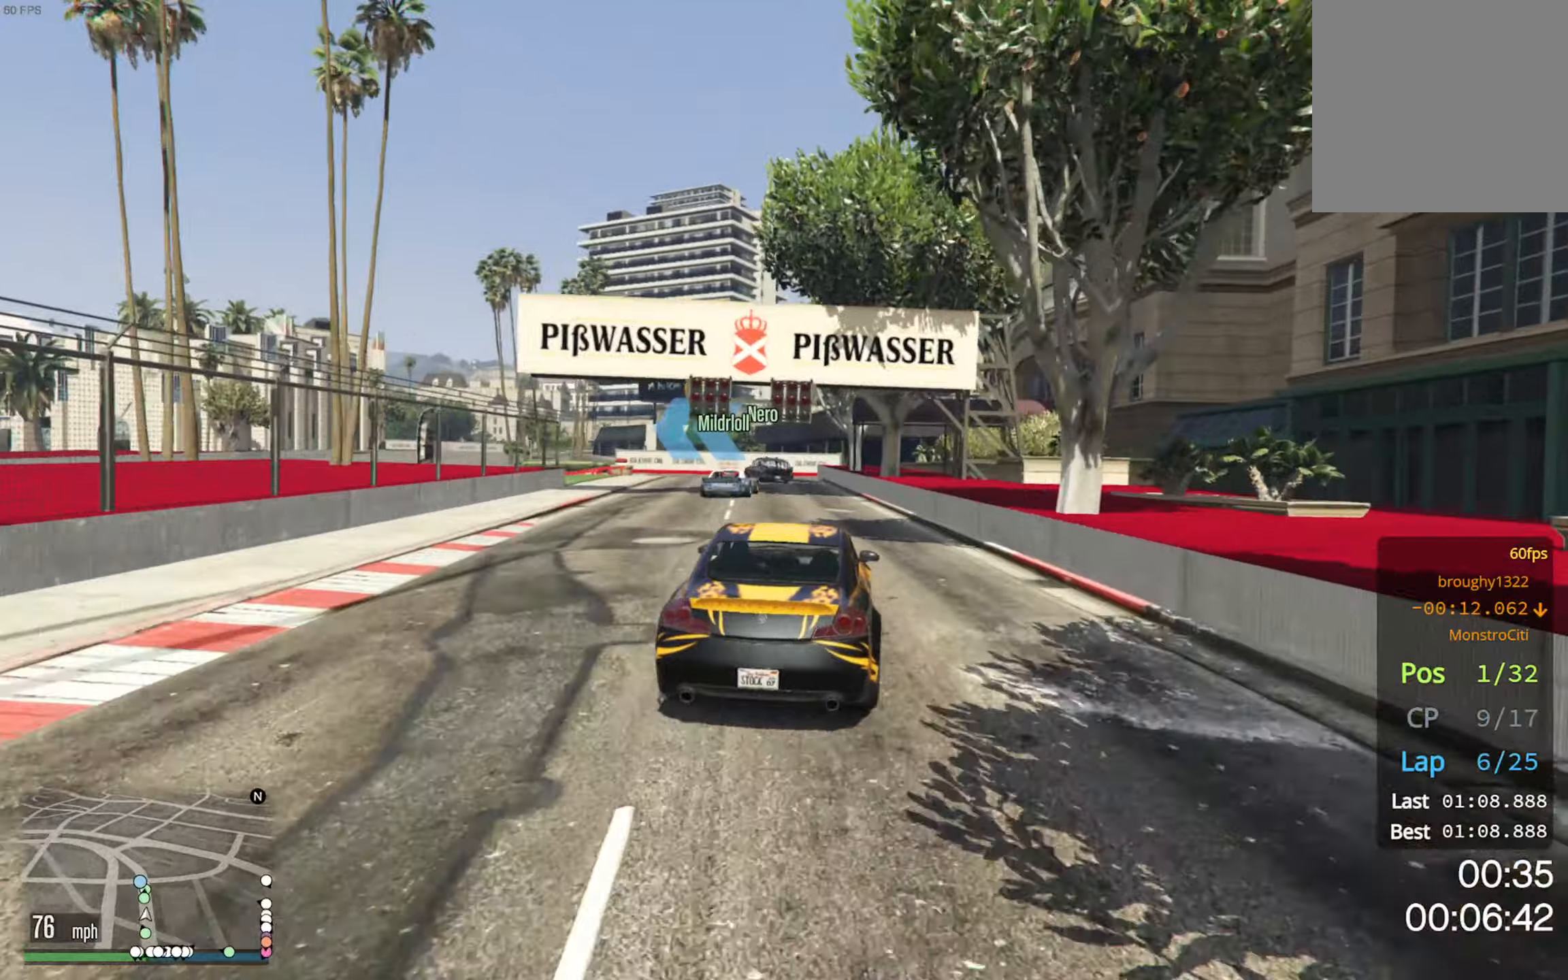
{"buttons": ["R2"], "left_stick": "left", "right_stick": "center", "events": [[500, "left_stick", "left"]]}
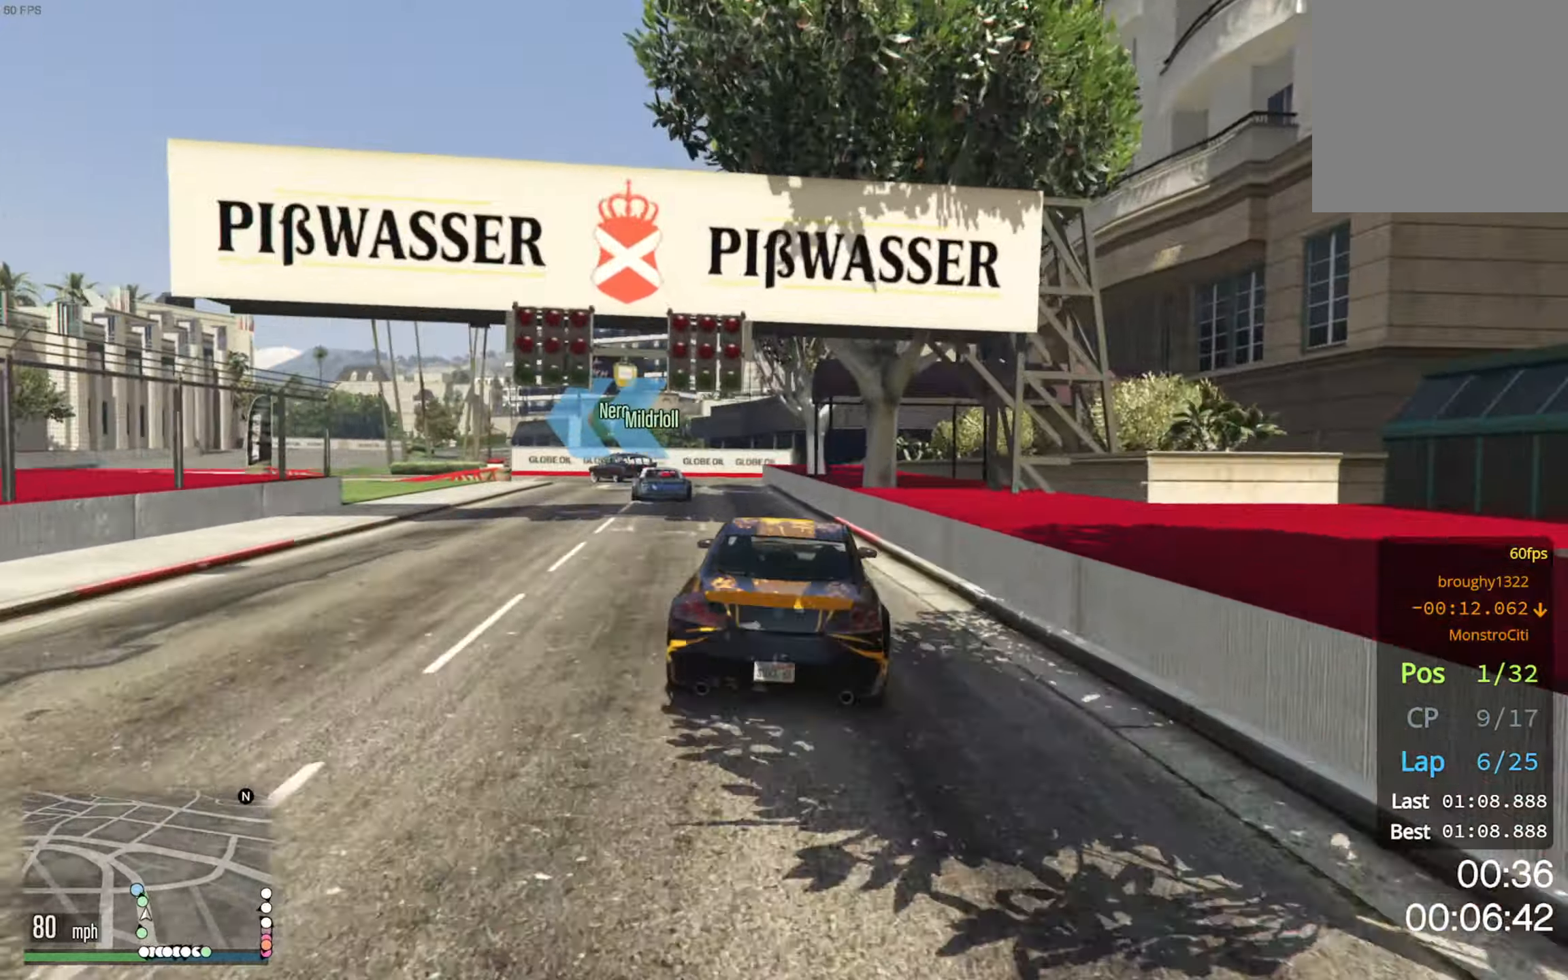
{"buttons": ["L2"], "left_stick": "left", "right_stick": "center", "events": [[117, "left_stick", "center"], [200, "left_stick", "left"], [250, "L2", "down"], [283, "R2", "up"], [367, "left_stick", "center"], [417, "left_stick", "left"]]}
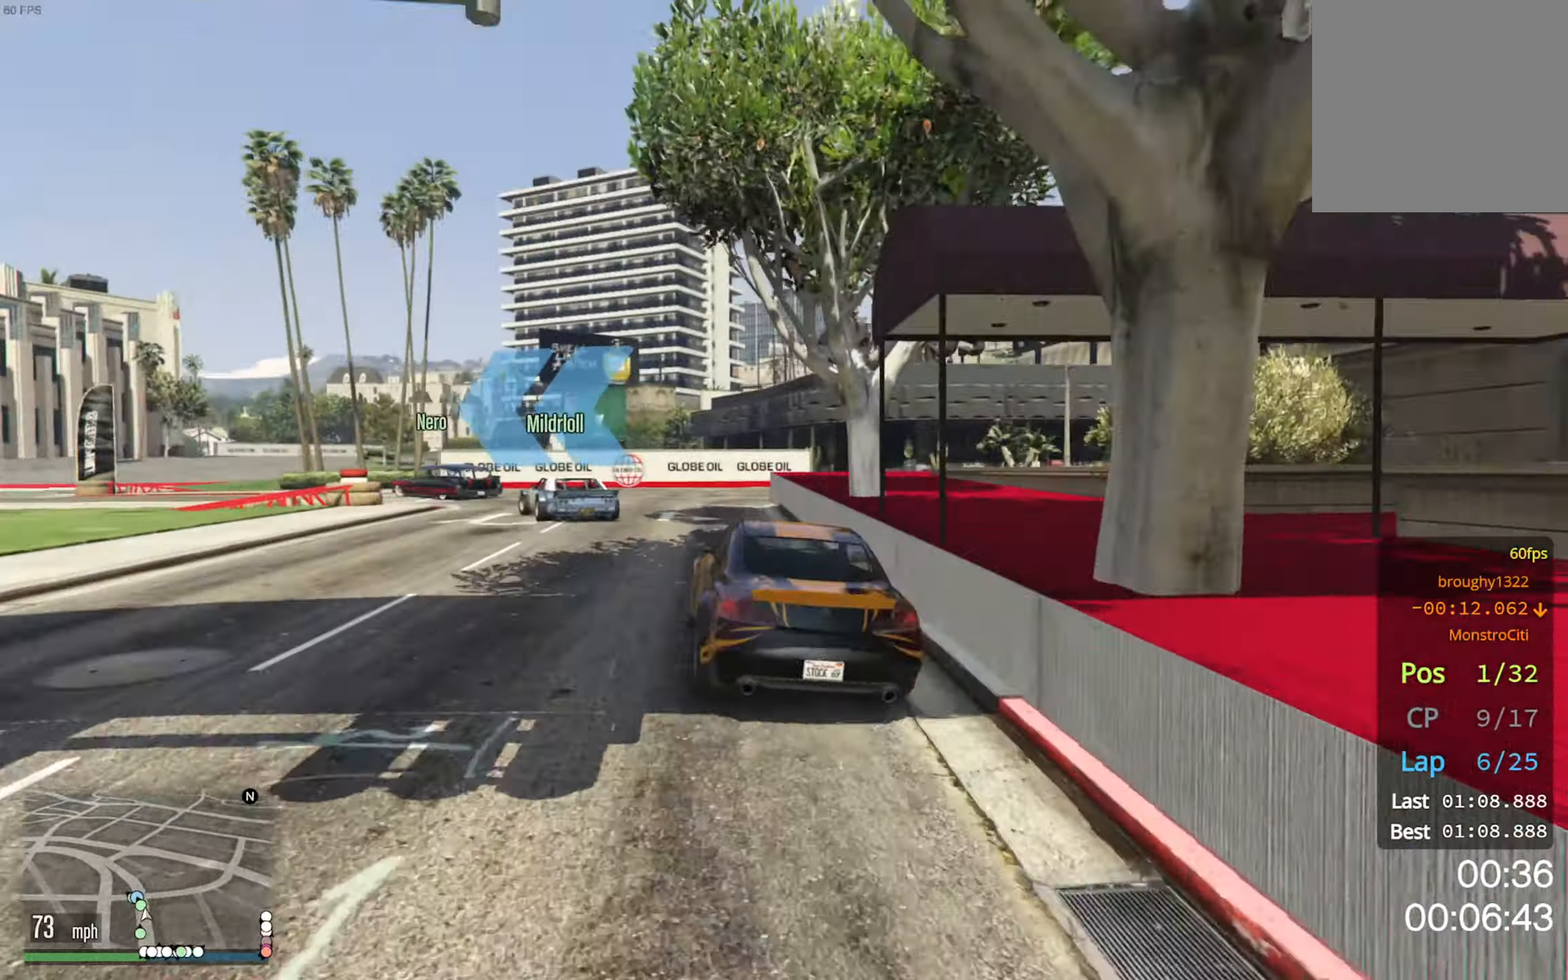
{"buttons": ["L2"], "left_stick": "left", "right_stick": "center", "events": [[217, "left_stick", "center"], [267, "left_stick", "left"], [400, "left_stick", "center"], [417, "L2", "up"], [467, "L2", "down"], [483, "left_stick", "left"]]}
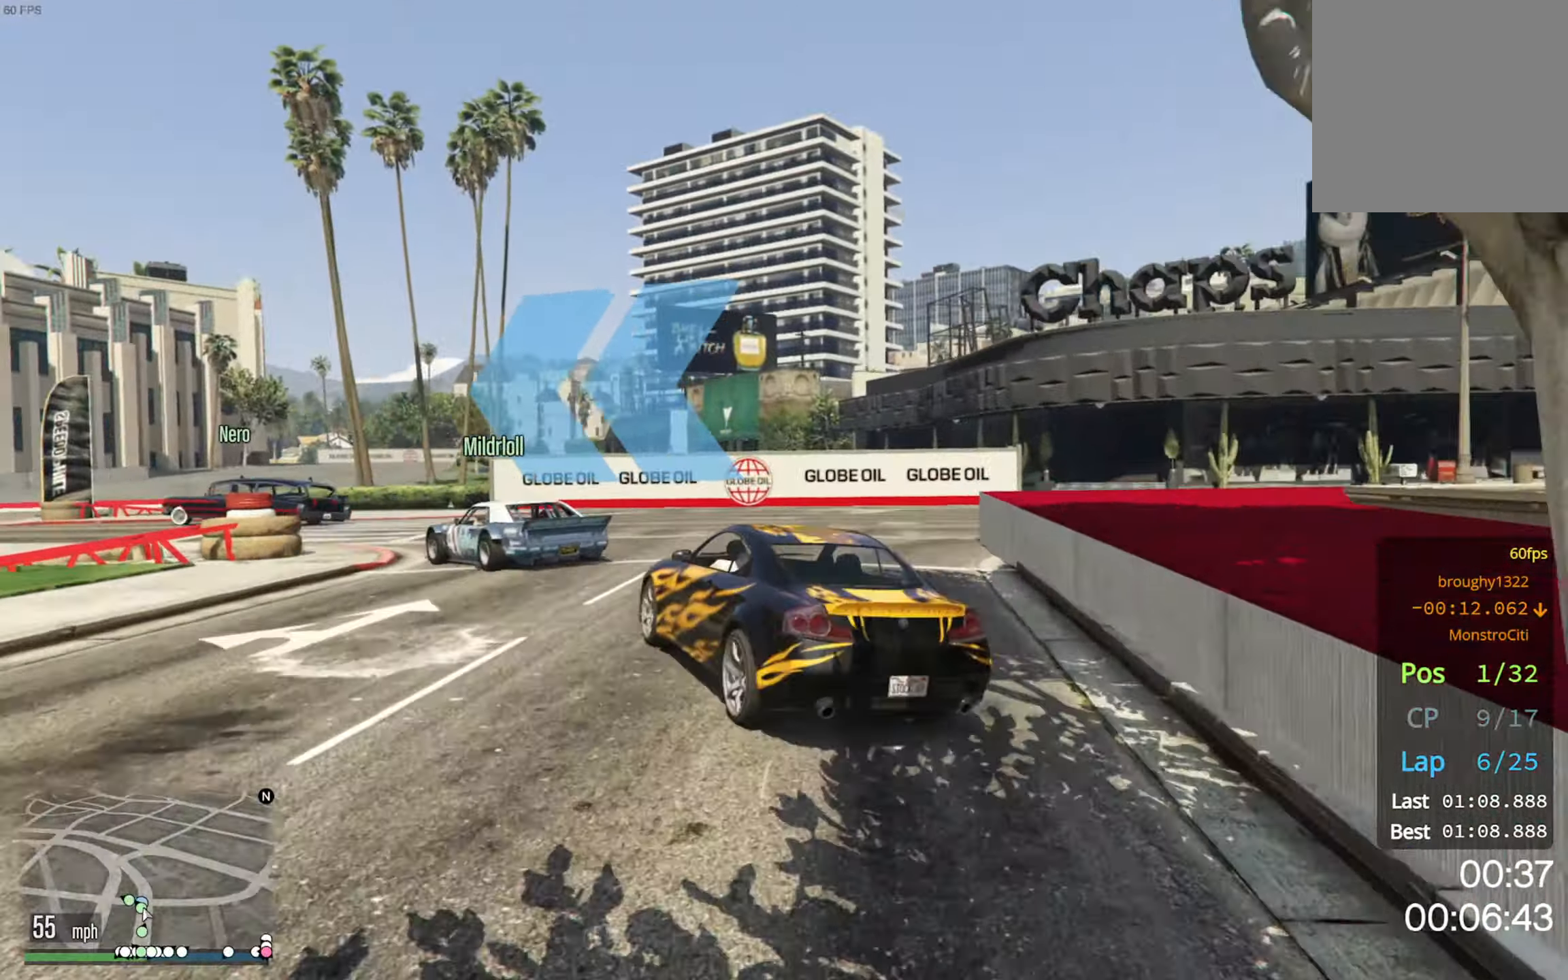
{"buttons": [], "left_stick": "center", "right_stick": "center", "events": [[117, "L2", "up"], [133, "left_stick", "center"], [317, "left_stick", "down-left"], [467, "left_stick", "center"]]}
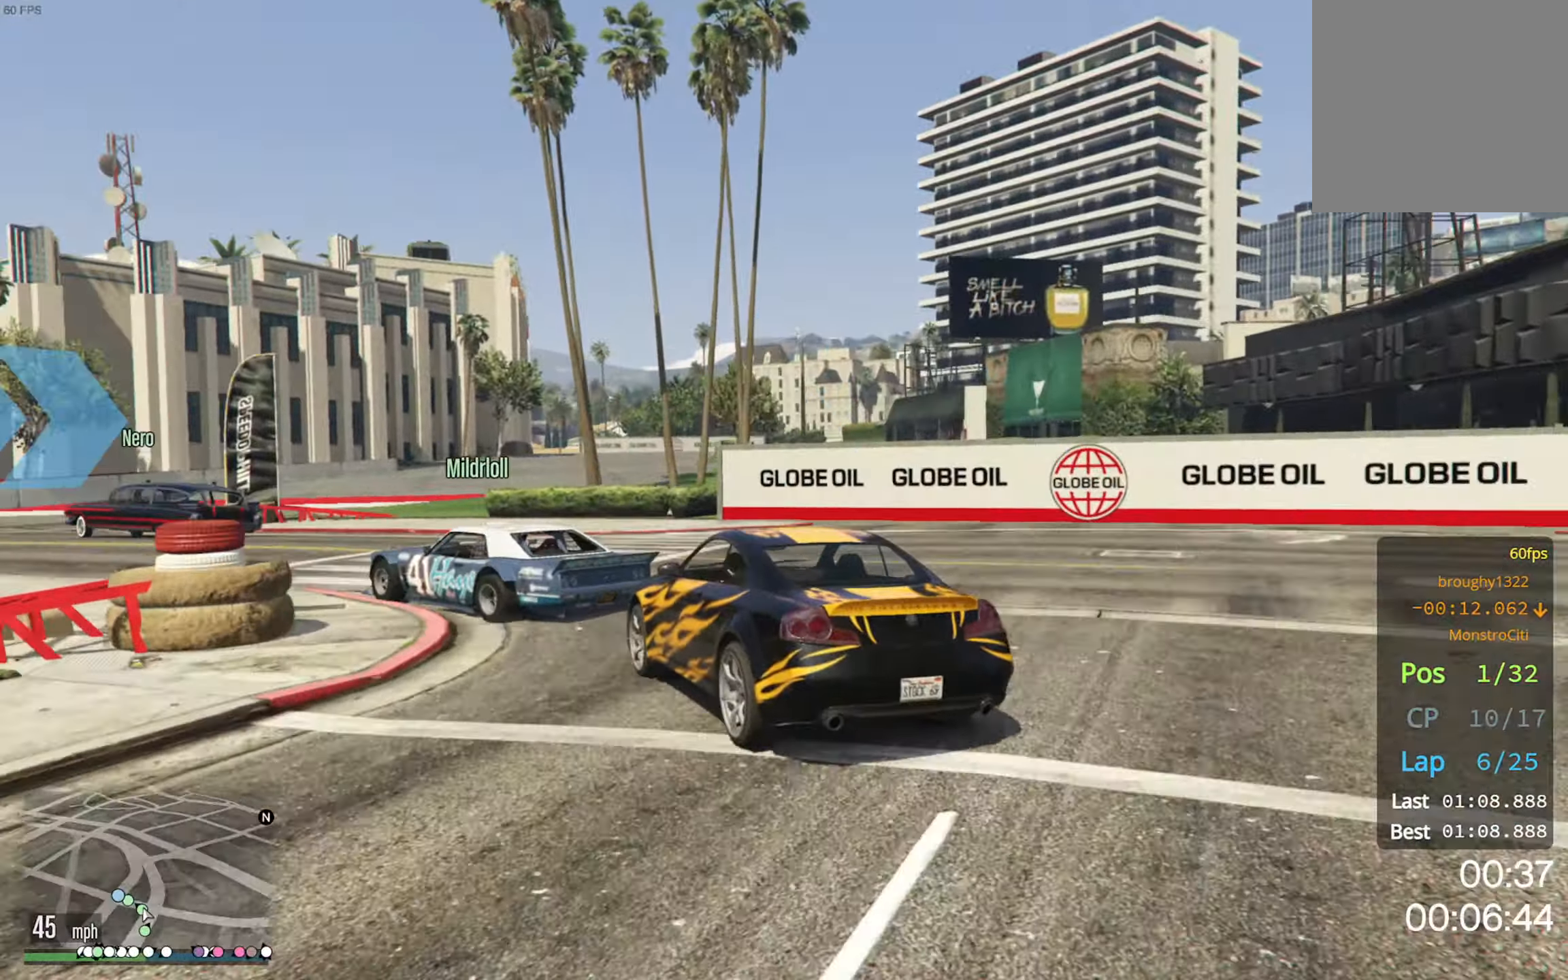
{"buttons": [], "left_stick": "center", "right_stick": "center", "events": [[133, "left_stick", "left"], [450, "left_stick", "center"]]}
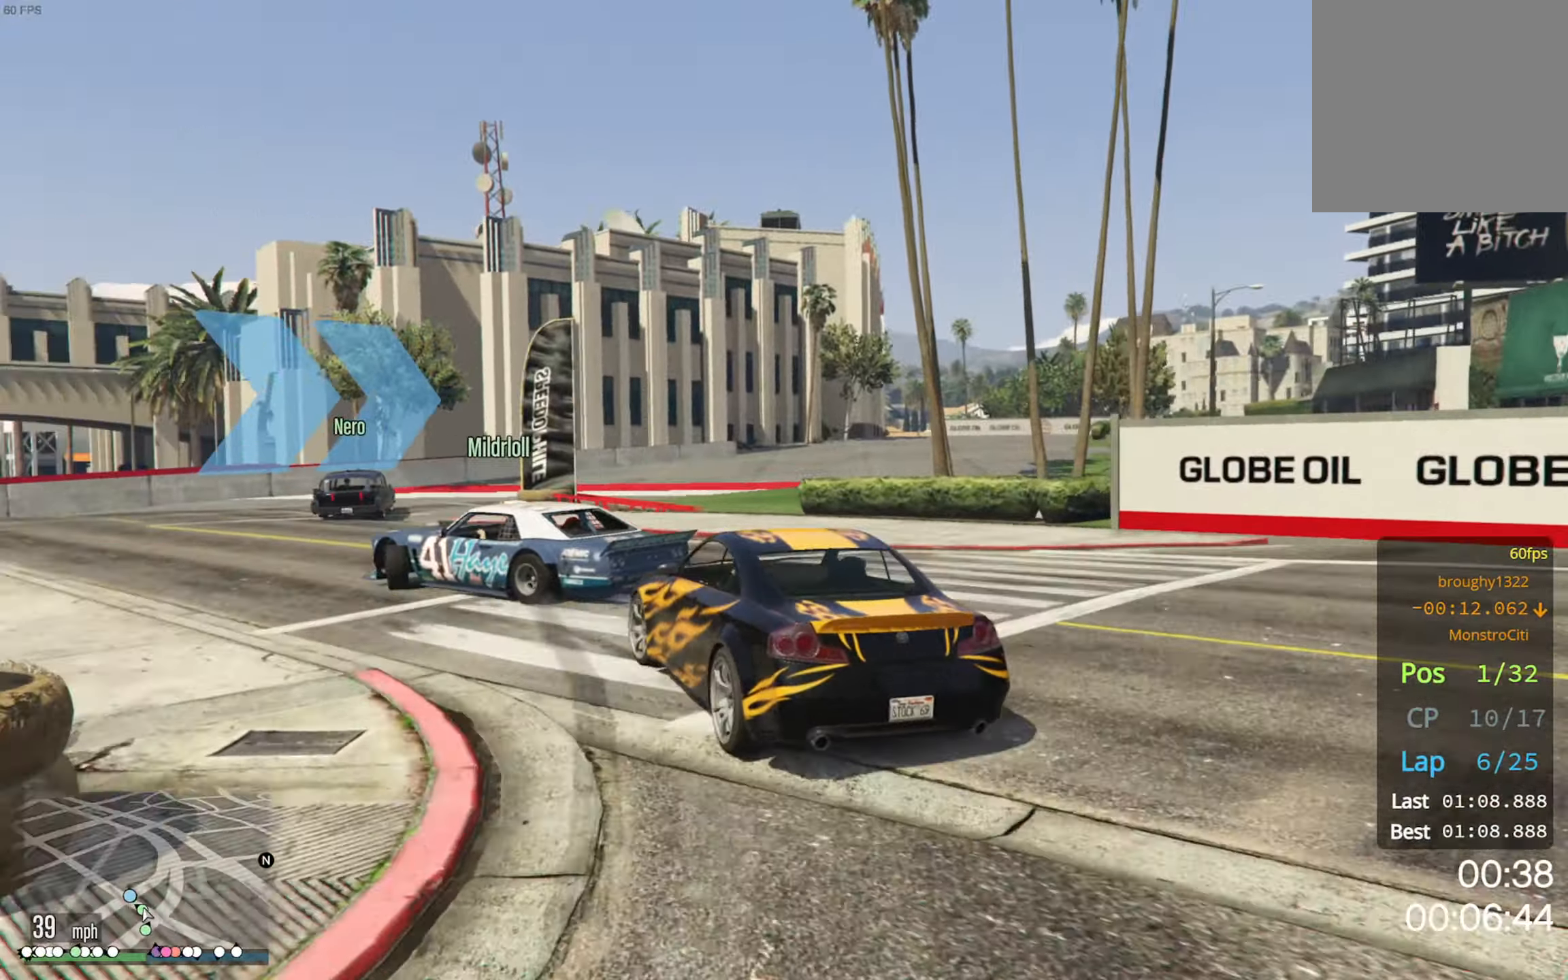
{"buttons": ["R2"], "left_stick": "center", "right_stick": "center", "events": [[33, "R2", "down"]]}
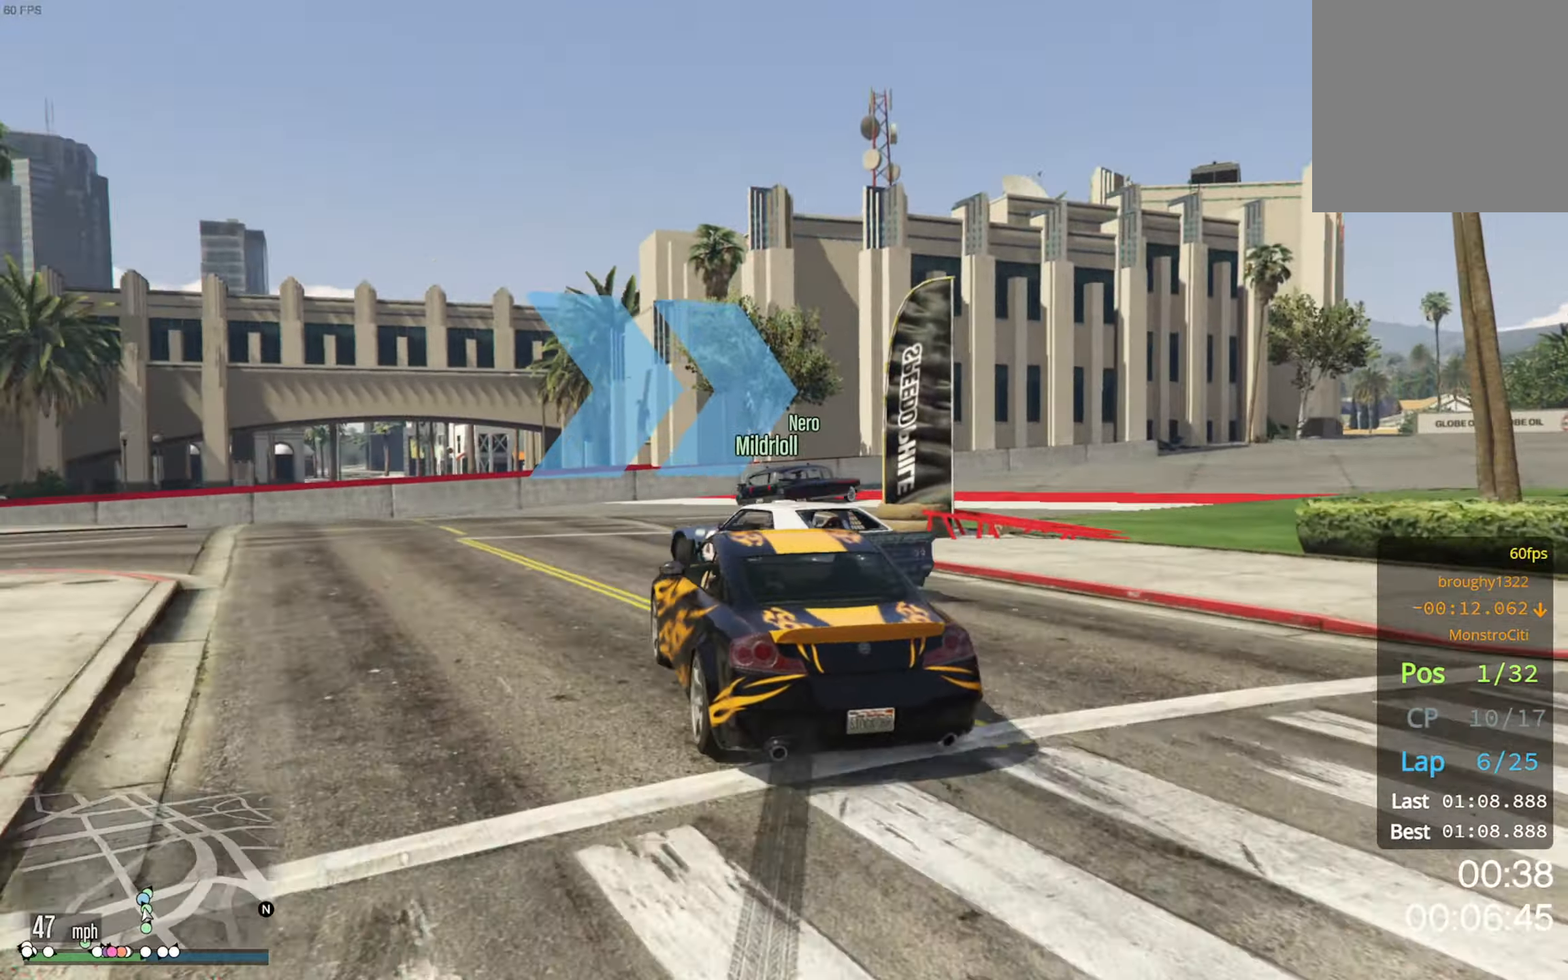
{"buttons": ["R2"], "left_stick": "center", "right_stick": "center", "events": [[33, "left_stick", "down-right"], [100, "R2", "up"], [250, "left_stick", "center"], [367, "R2", "down"], [400, "left_stick", "left"], [450, "left_stick", "center"]]}
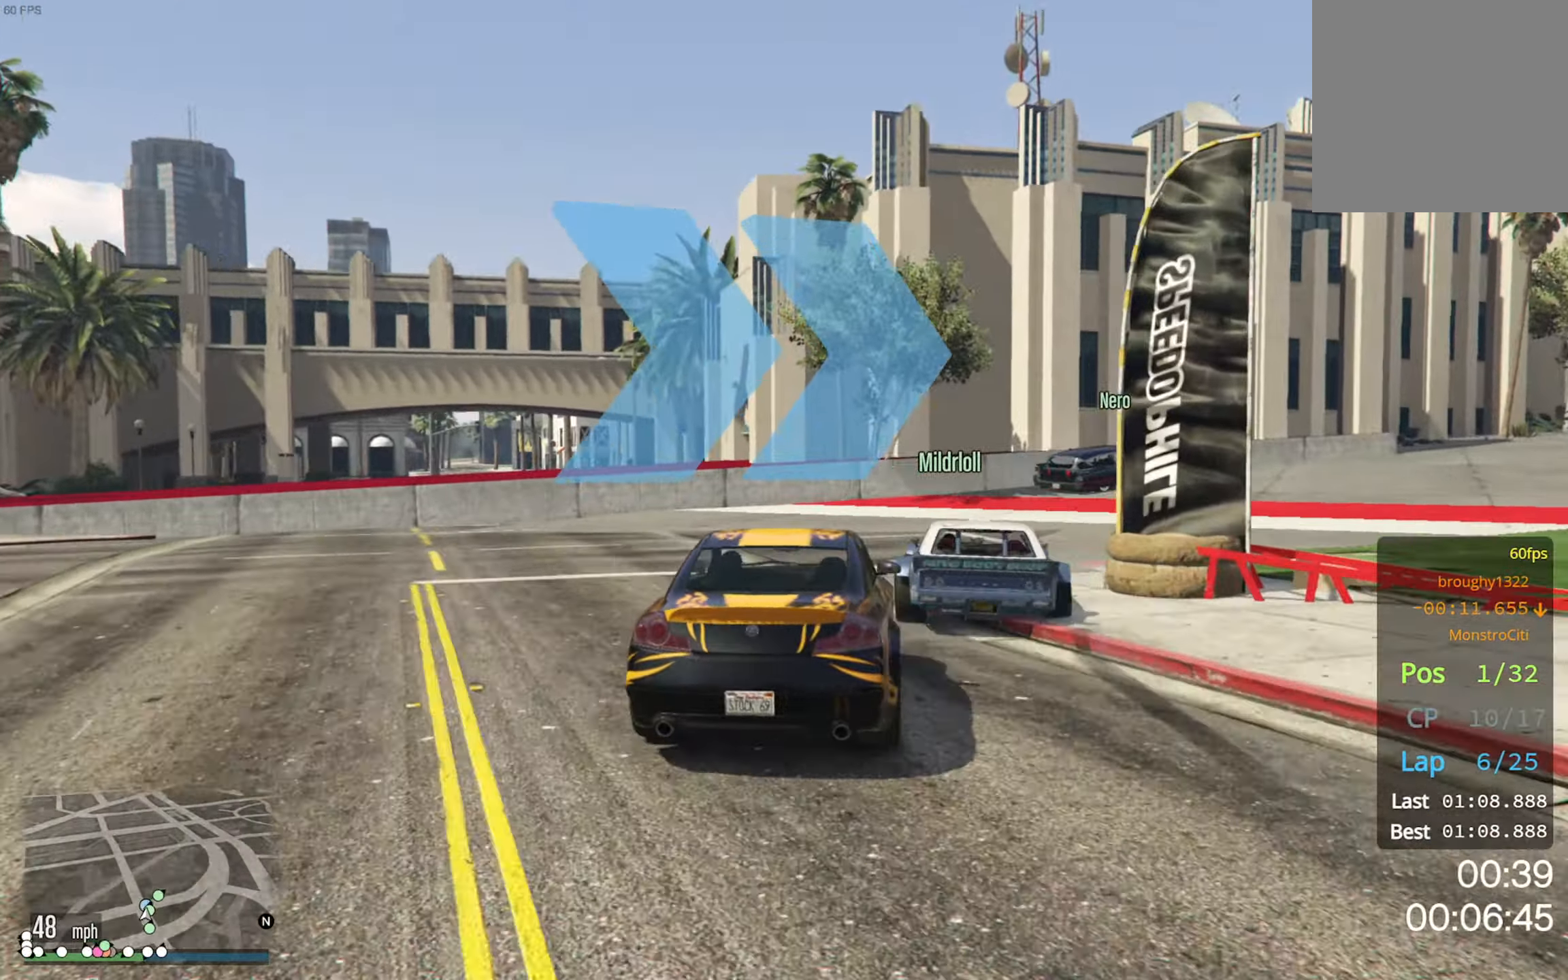
{"buttons": [], "left_stick": "down-right", "right_stick": "center", "events": [[67, "left_stick", "down-right"], [150, "R2", "up"], [200, "R2", "down"], [250, "left_stick", "center"], [367, "R2", "up"], [417, "left_stick", "down-right"]]}
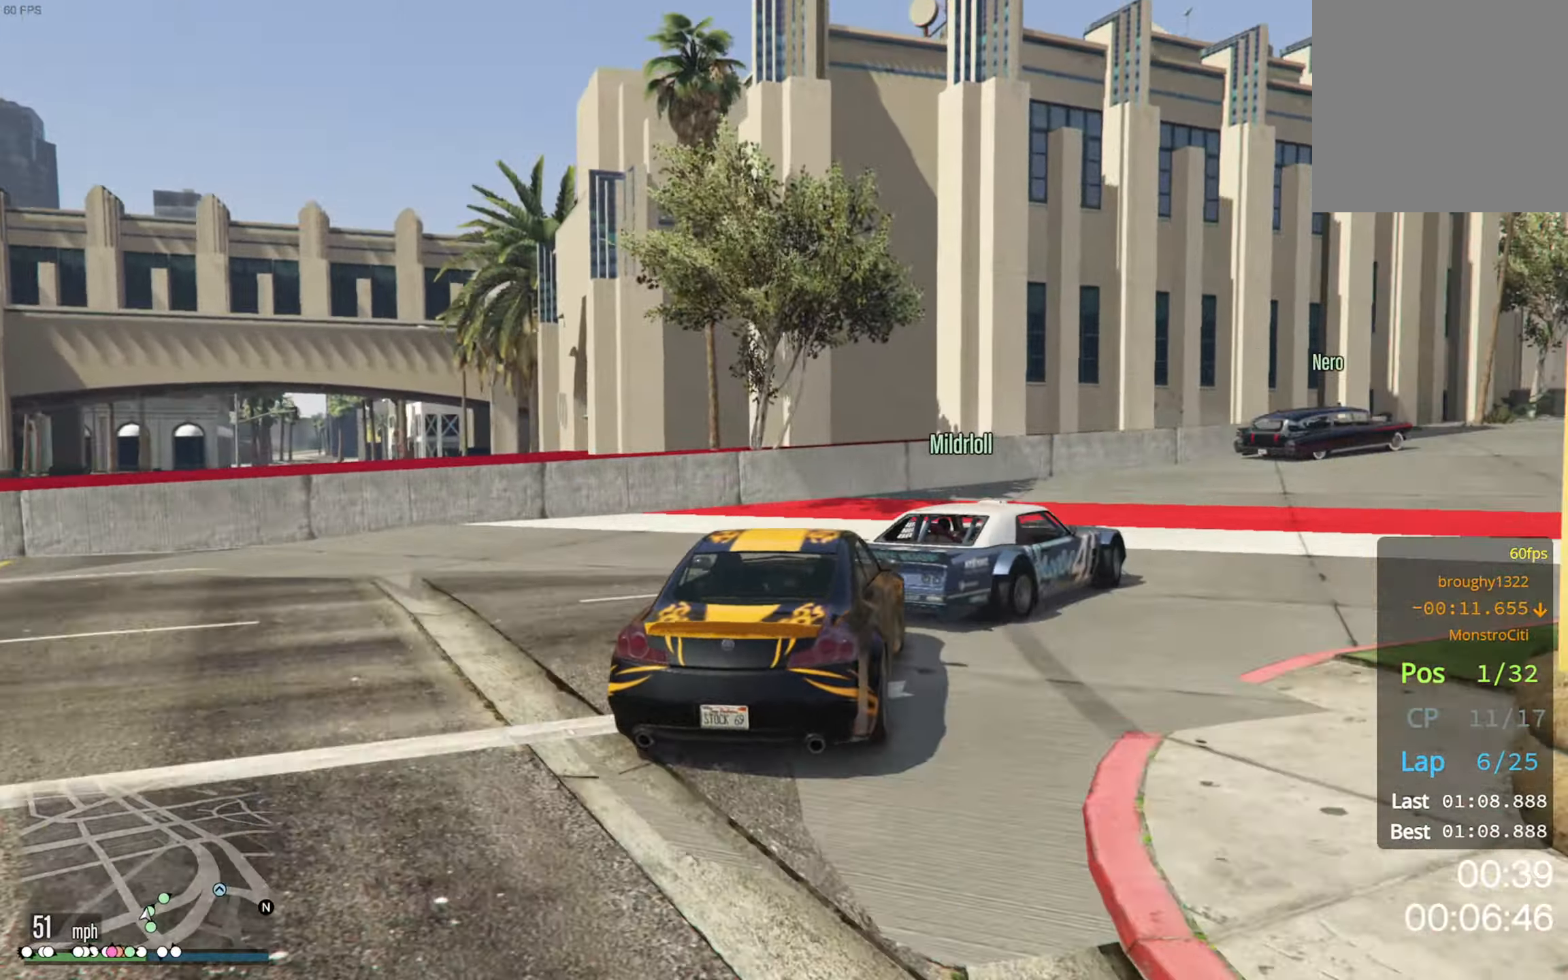
{"buttons": [], "left_stick": "down-right", "right_stick": "center", "events": []}
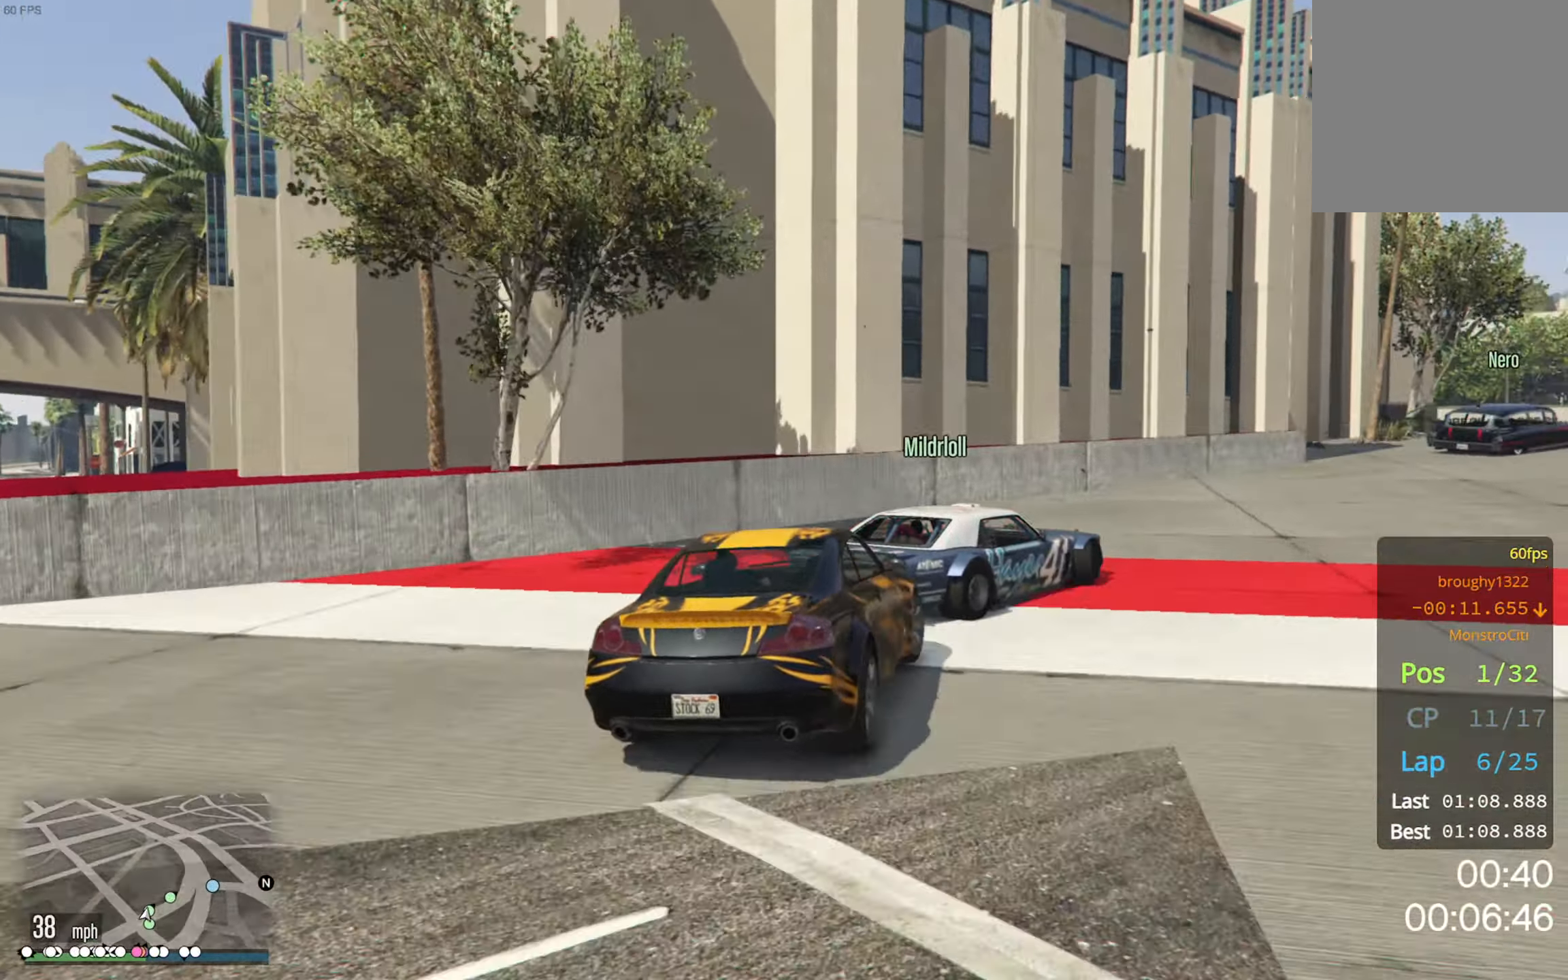
{"buttons": ["R2"], "left_stick": "center", "right_stick": "center", "events": [[83, "R2", "down"], [133, "left_stick", "center"], [283, "left_stick", "down-right"], [450, "left_stick", "center"]]}
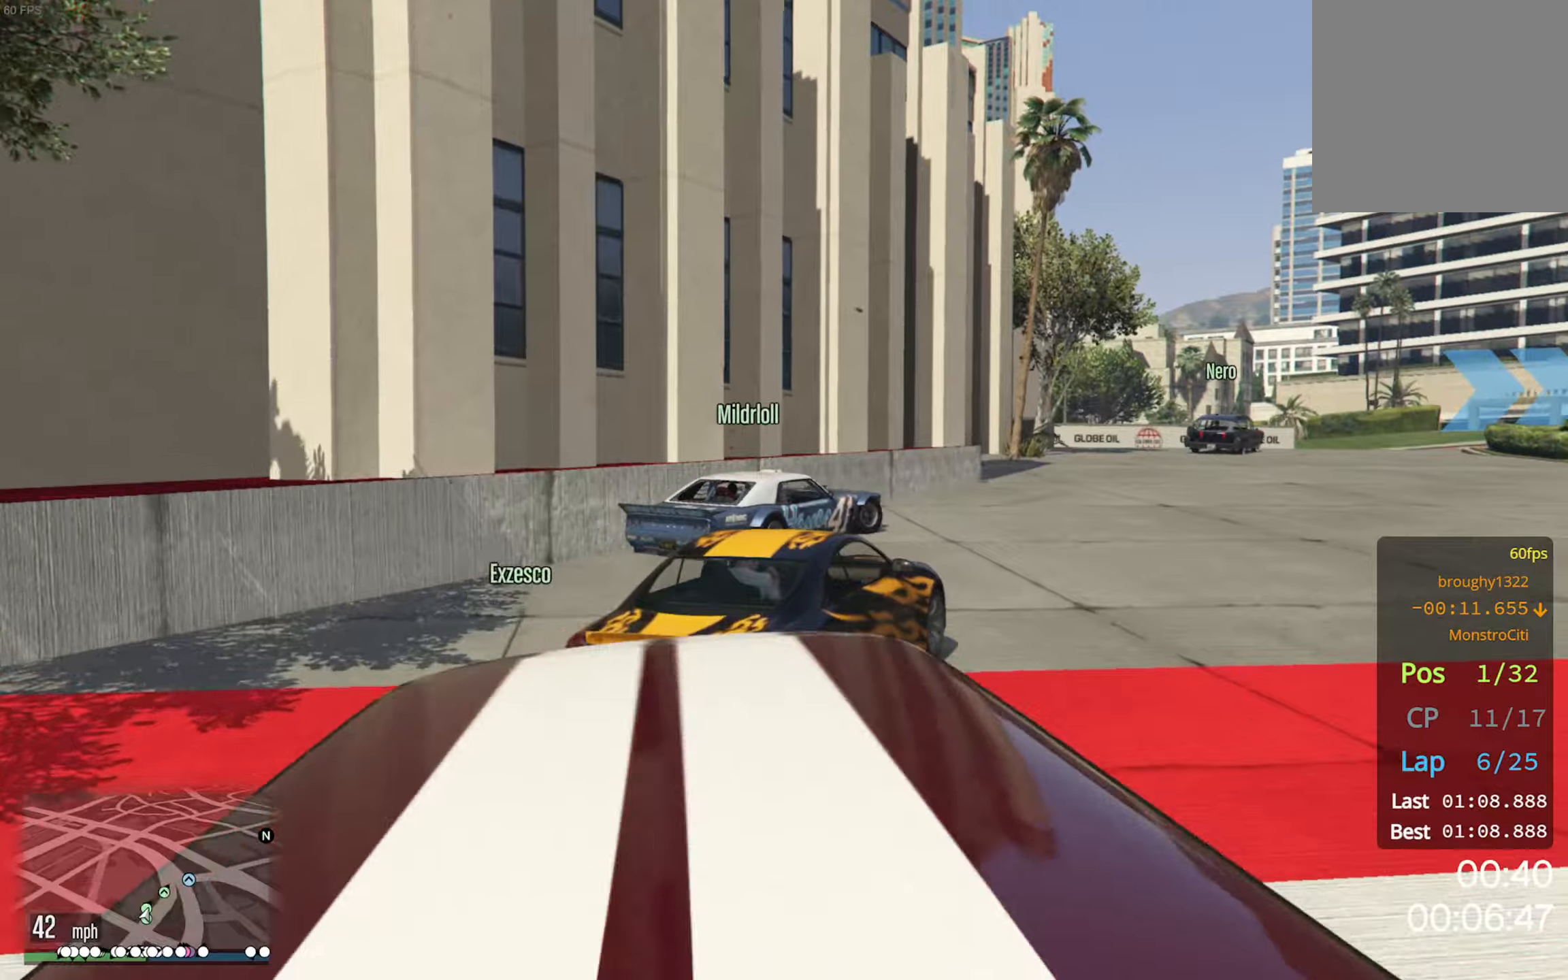
{"buttons": ["R2"], "left_stick": "center", "right_stick": "center", "events": [[100, "left_stick", "down-right"], [184, "left_stick", "center"], [267, "left_stick", "down-right"], [400, "left_stick", "center"]]}
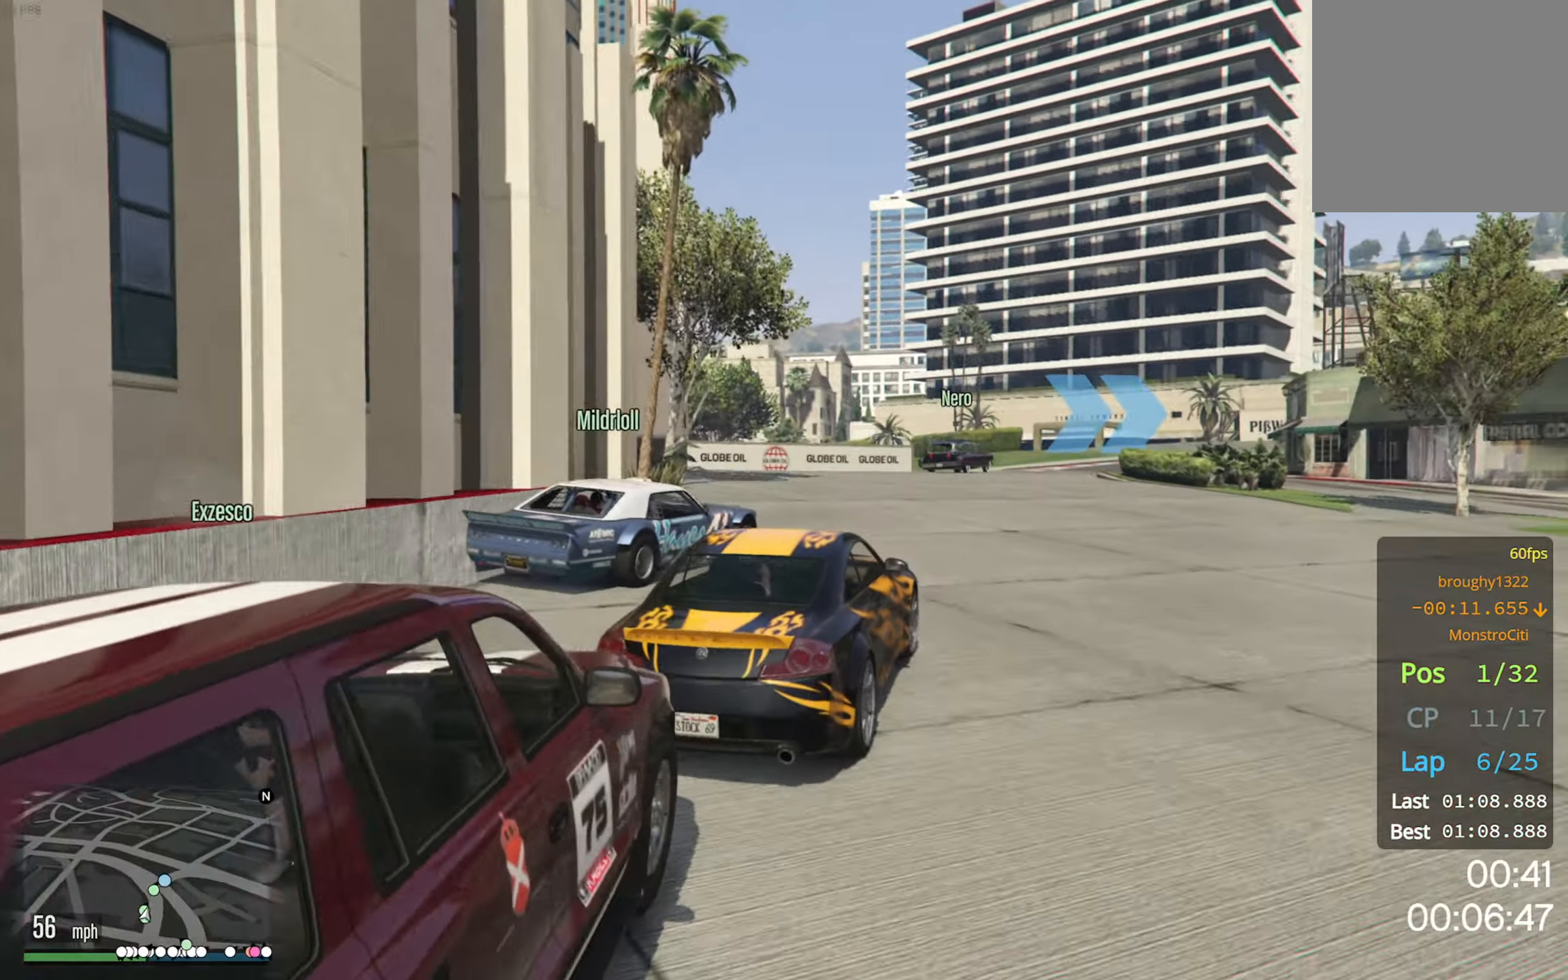
{"buttons": ["R2"], "left_stick": "center", "right_stick": "center", "events": [[167, "left_stick", "down-right"], [250, "left_stick", "center"]]}
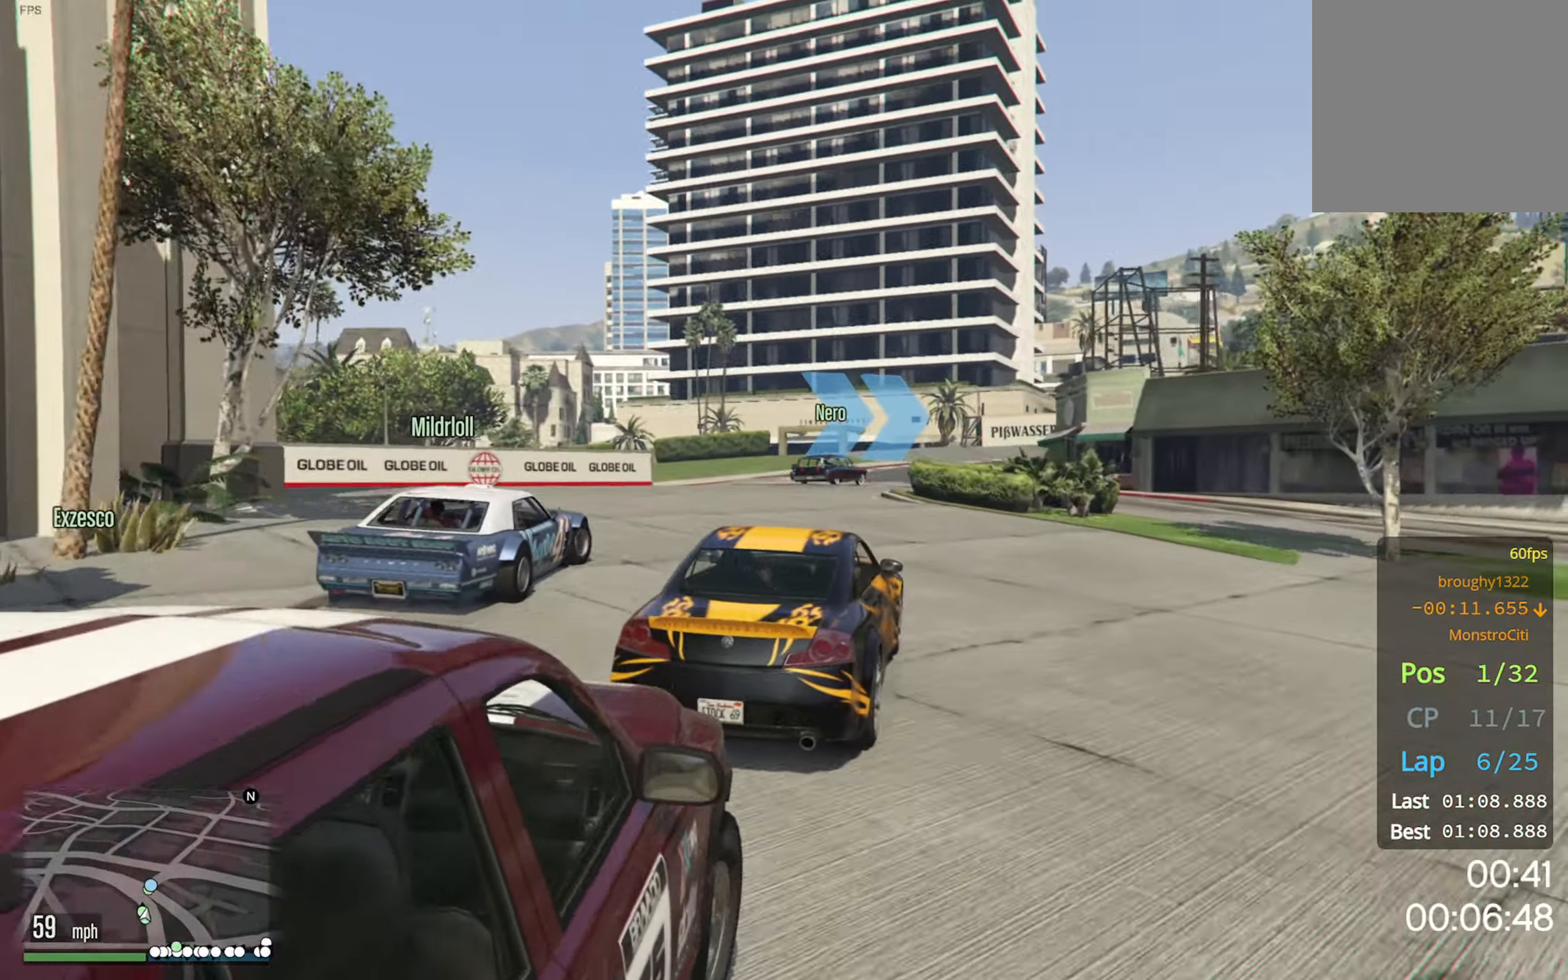
{"buttons": ["R2"], "left_stick": "center", "right_stick": "center", "events": [[84, "left_stick", "left"], [200, "left_stick", "center"], [334, "left_stick", "left"], [467, "left_stick", "center"]]}
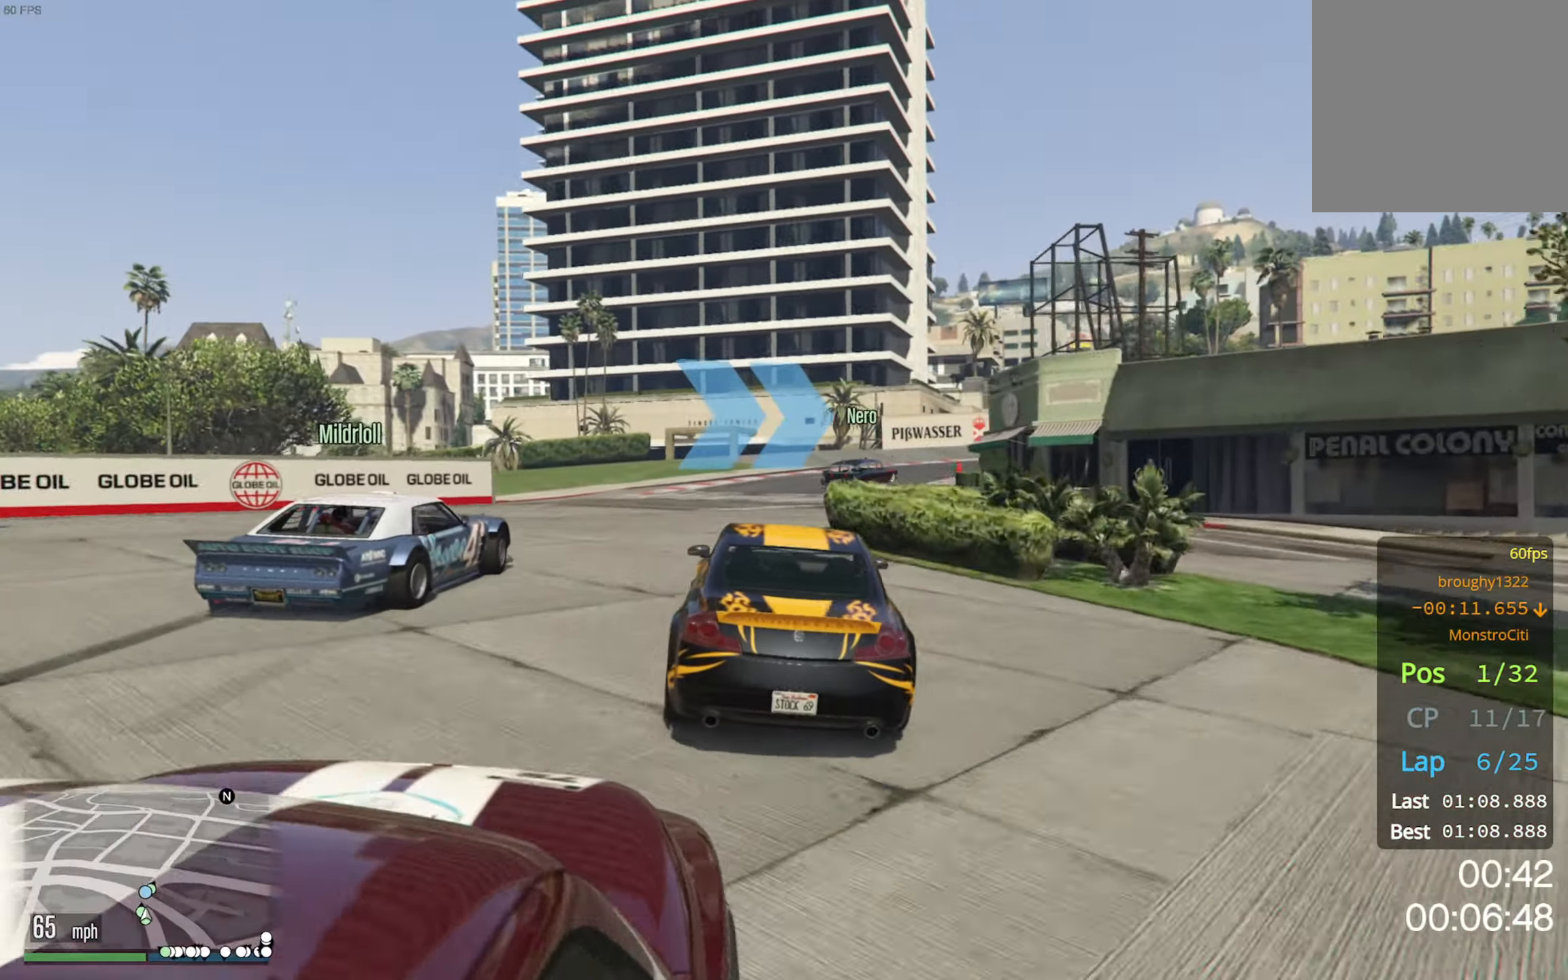
{"buttons": ["R2"], "left_stick": "down-right", "right_stick": "center", "events": [[67, "left_stick", "down-right"], [217, "left_stick", "center"], [350, "left_stick", "down-right"]]}
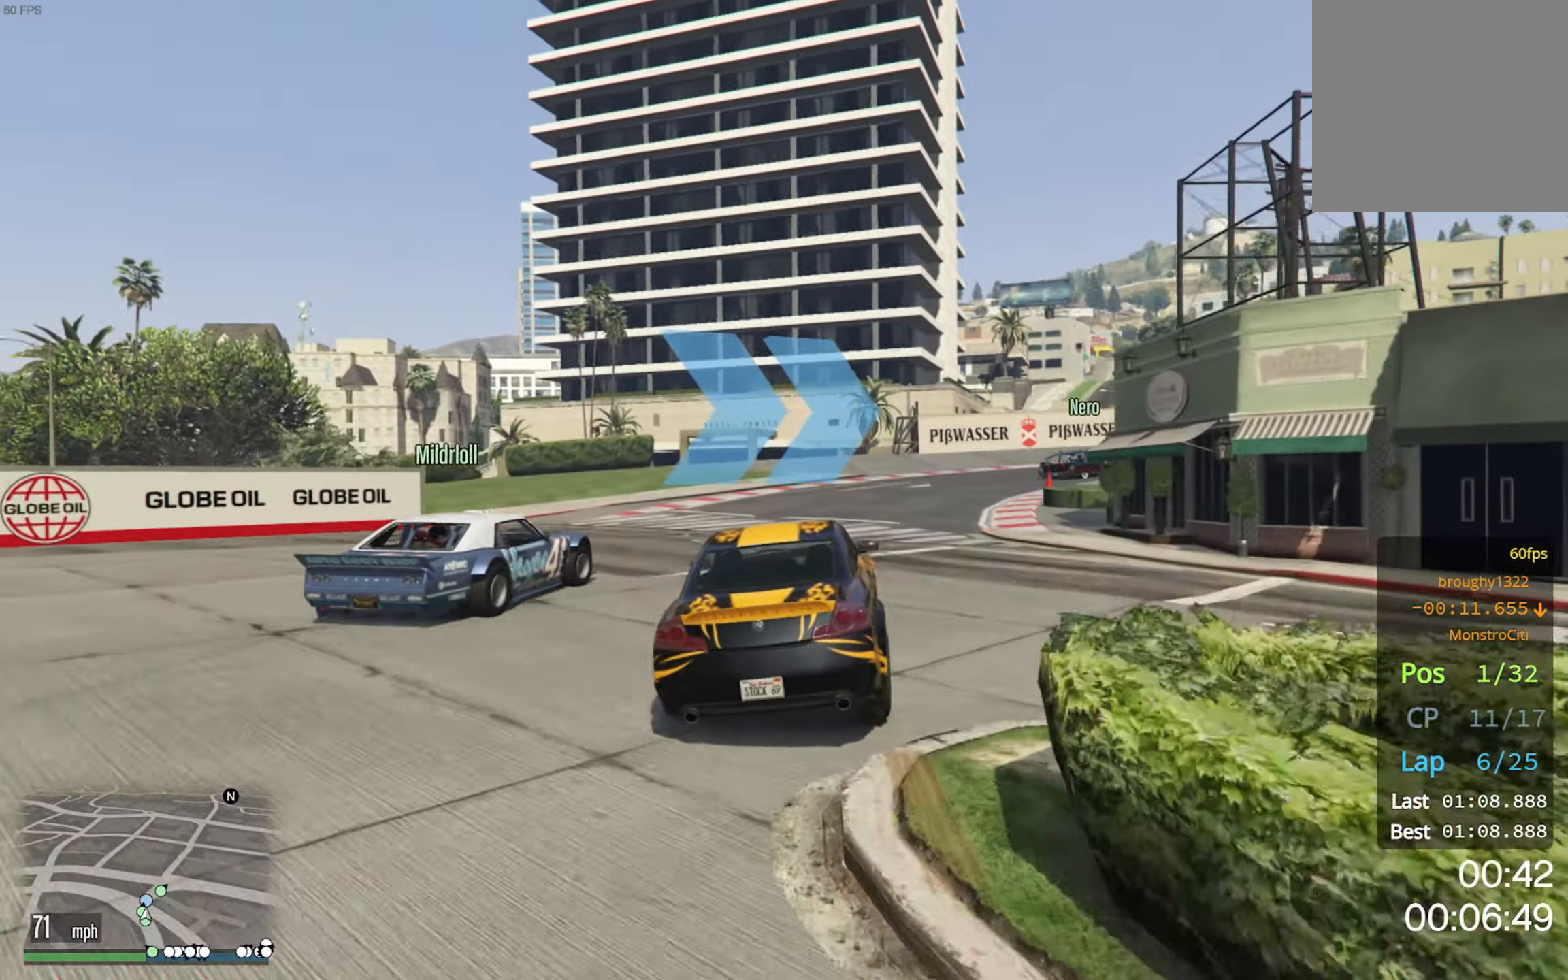
{"buttons": ["R2"], "left_stick": "down-right", "right_stick": "center", "events": [[17, "left_stick", "center"], [100, "left_stick", "down-right"], [167, "R2", "up"], [250, "left_stick", "center"], [300, "R2", "down"], [400, "left_stick", "down-right"]]}
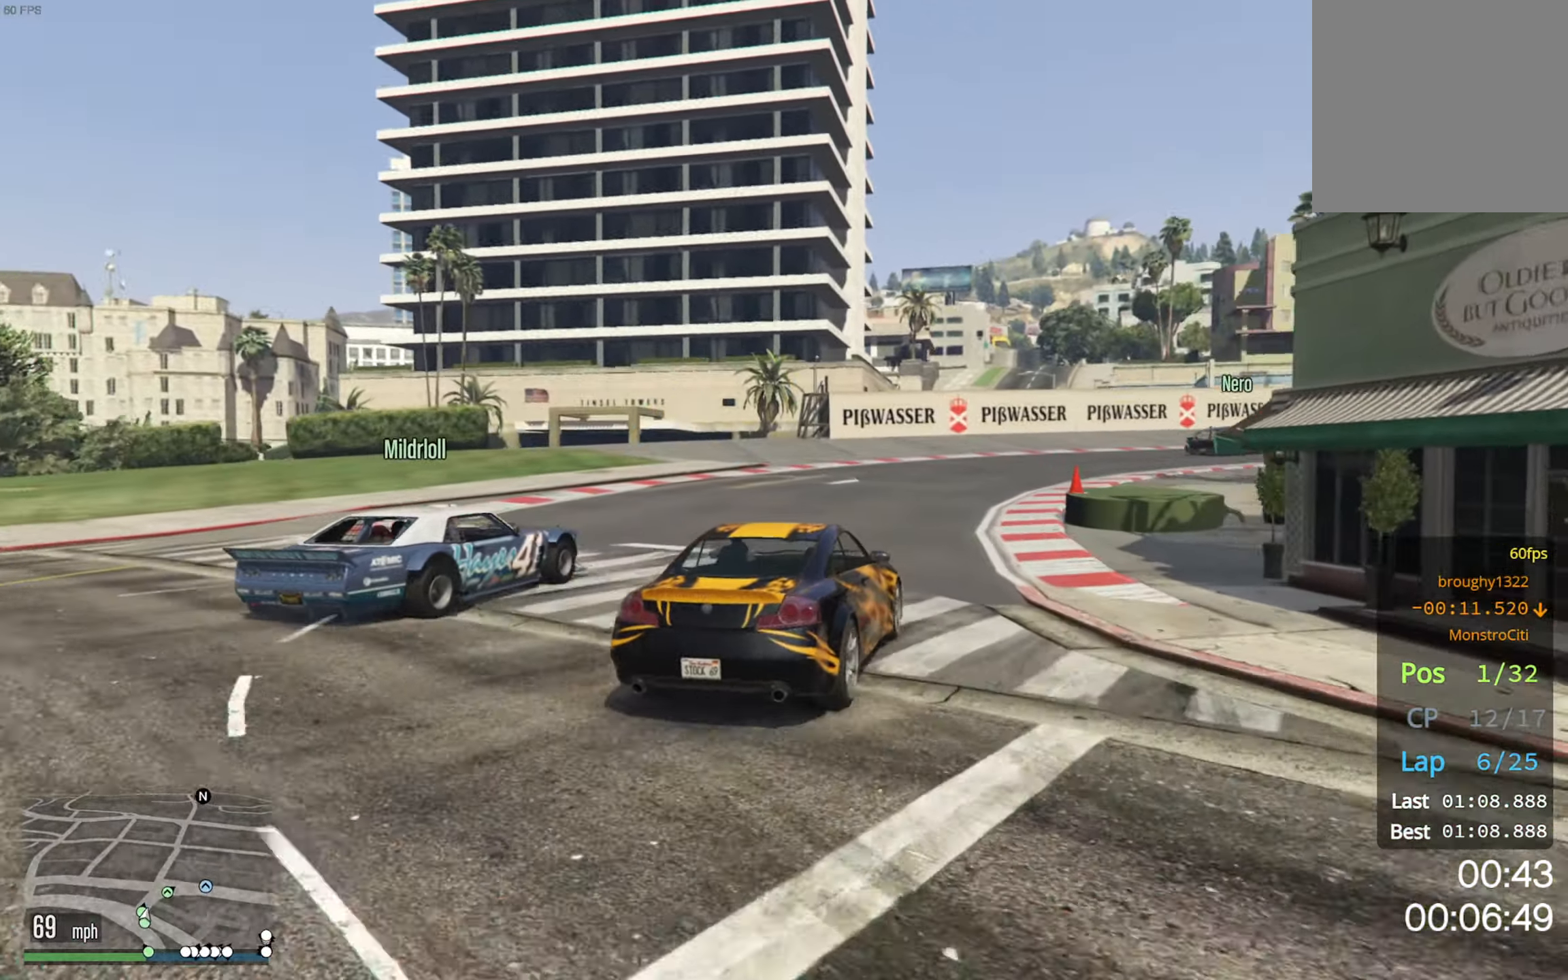
{"buttons": ["R2"], "left_stick": "center", "right_stick": "center", "events": [[34, "left_stick", "center"], [184, "left_stick", "down-right"], [417, "left_stick", "center"]]}
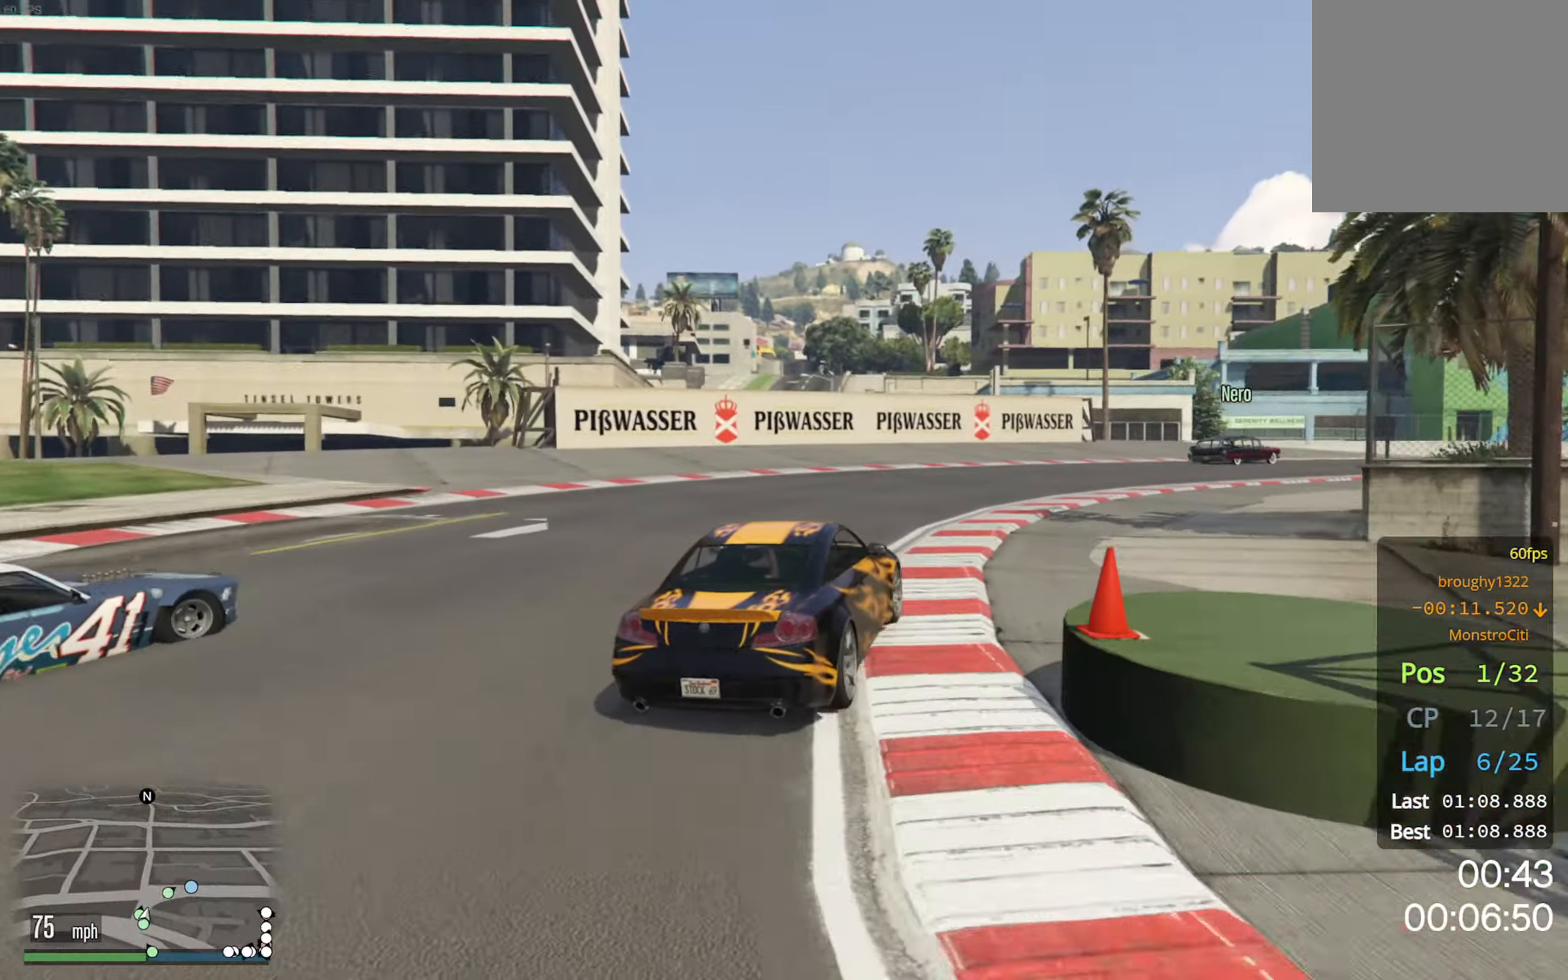
{"buttons": ["R2"], "left_stick": "down-right", "right_stick": "center", "events": [[100, "left_stick", "down-right"], [317, "left_stick", "center"], [467, "left_stick", "down-right"]]}
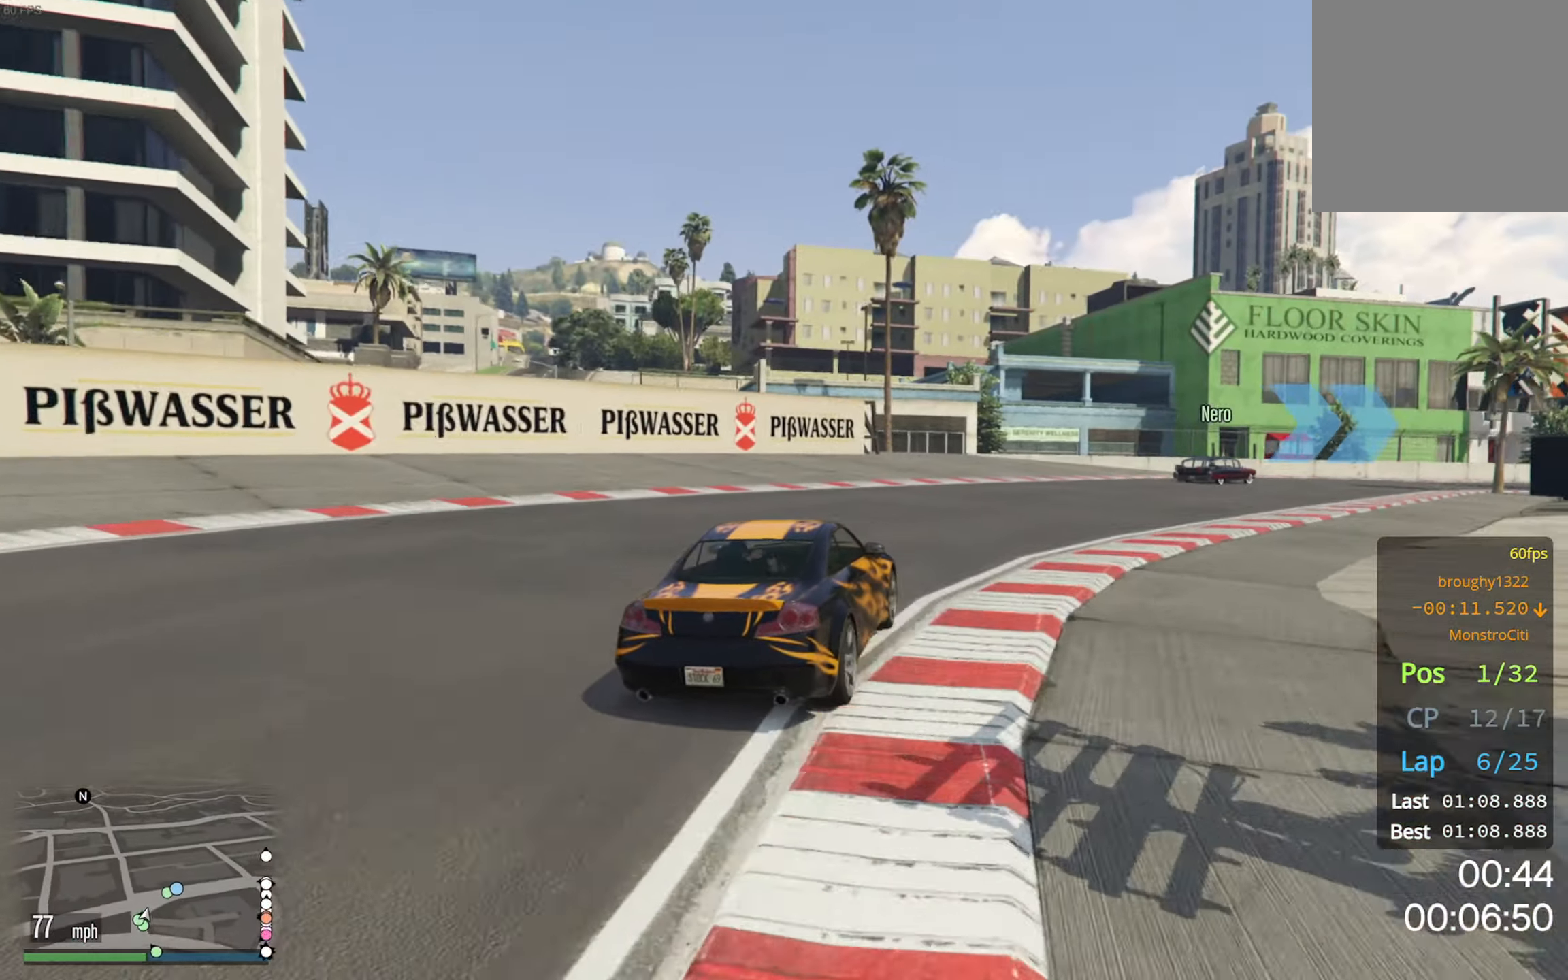
{"buttons": ["R2"], "left_stick": "center", "right_stick": "center", "events": [[184, "left_stick", "center"], [317, "left_stick", "down-right"], [484, "left_stick", "center"]]}
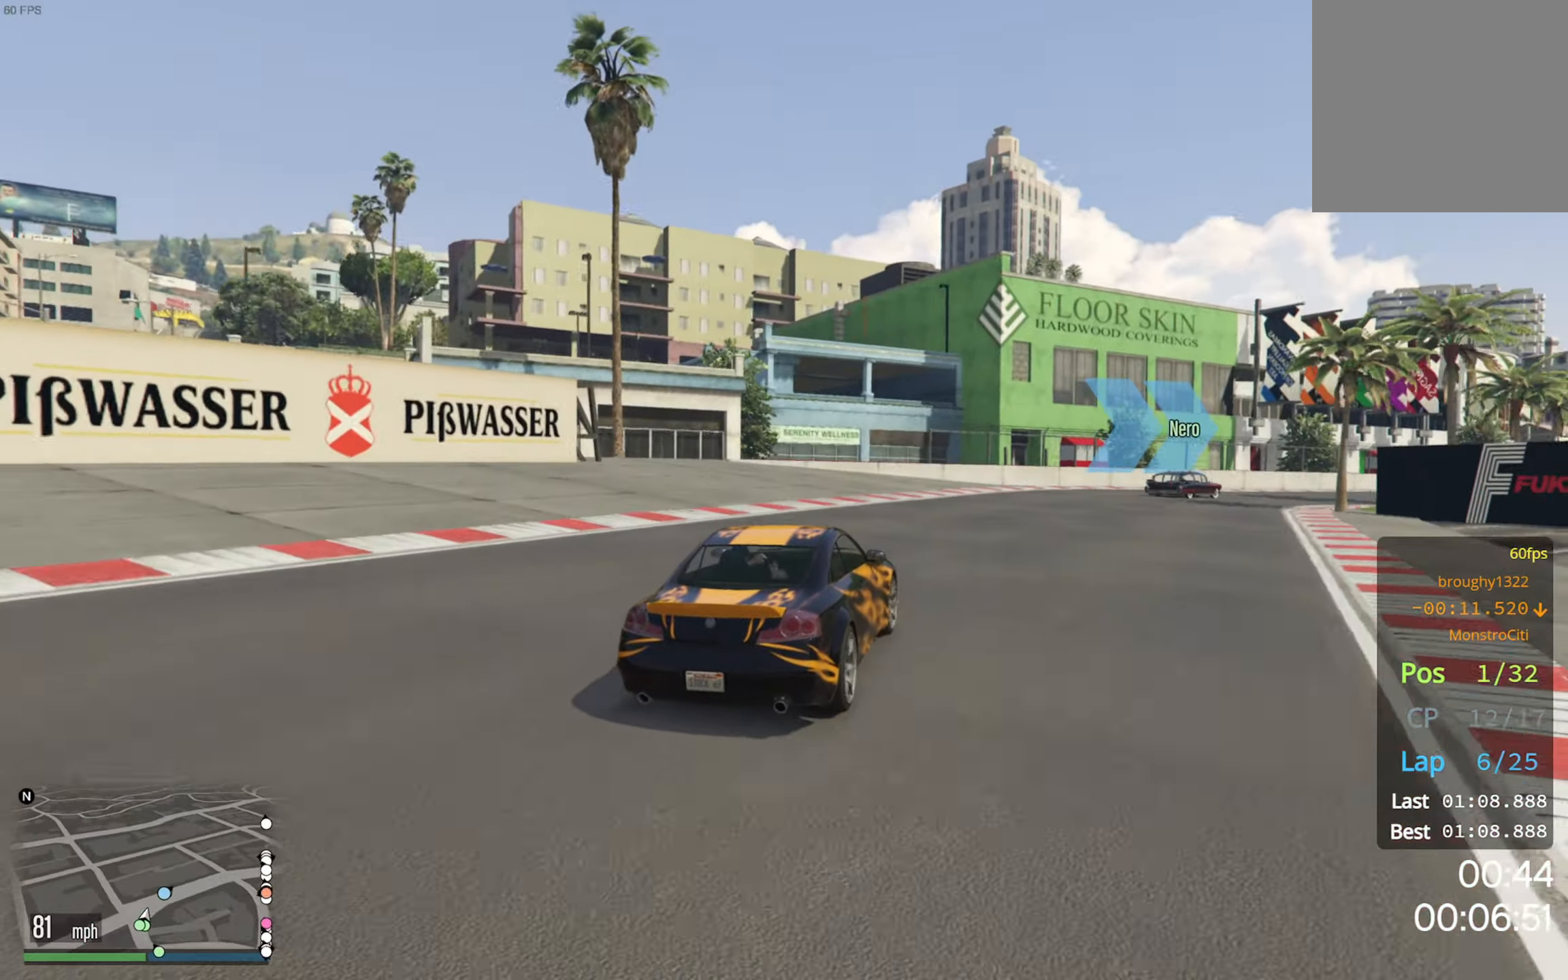
{"buttons": ["R2"], "left_stick": "down-right", "right_stick": "center", "events": [[117, "left_stick", "down-right"], [284, "left_stick", "center"], [434, "left_stick", "down-right"]]}